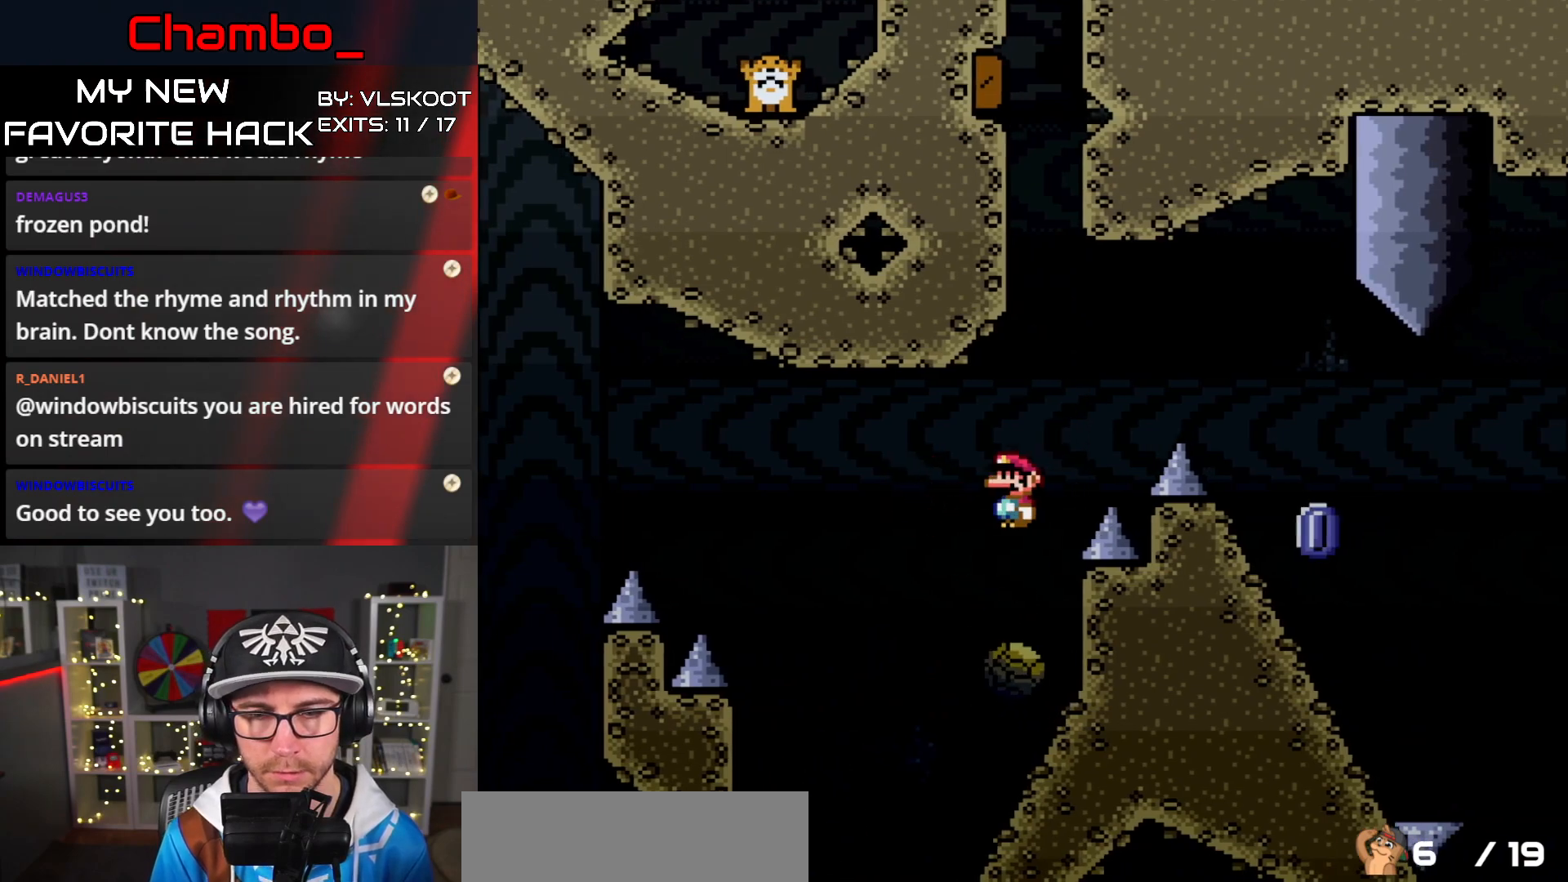
Gameplay with a controller (Nintendo layout); each line is a JSON object with the inputs held at the frame after it. "events" lists button and stick changes between this image and that frame as [ms after this image, input, new state], when the widget could be followed in between. Not read: L1 L3 R1 R3 SELECT START.
{"buttons": ["X", "DPAD_LEFT"], "events": [[450, "A", "up"], [450, "DPAD_DOWN", "down"], [450, "DPAD_LEFT", "down"], [450, "DPAD_RIGHT", "up"], [467, "DPAD_DOWN", "up"]]}
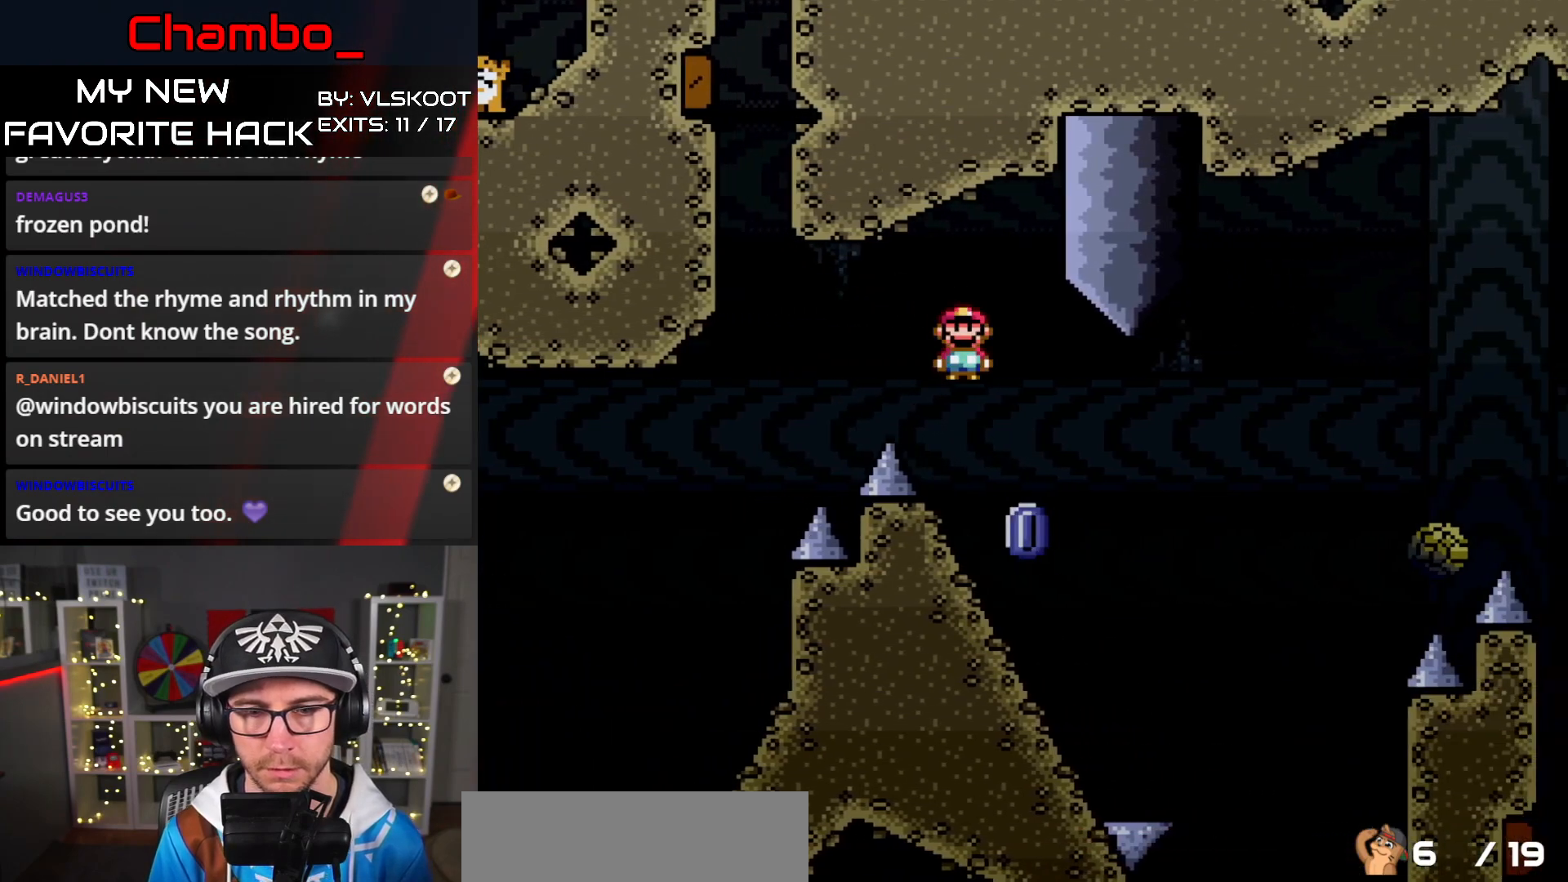
{"buttons": ["A", "X", "DPAD_RIGHT"], "events": [[117, "DPAD_DOWN", "down"], [133, "DPAD_LEFT", "up"], [150, "DPAD_DOWN", "up"], [150, "DPAD_RIGHT", "down"], [350, "A", "down"]]}
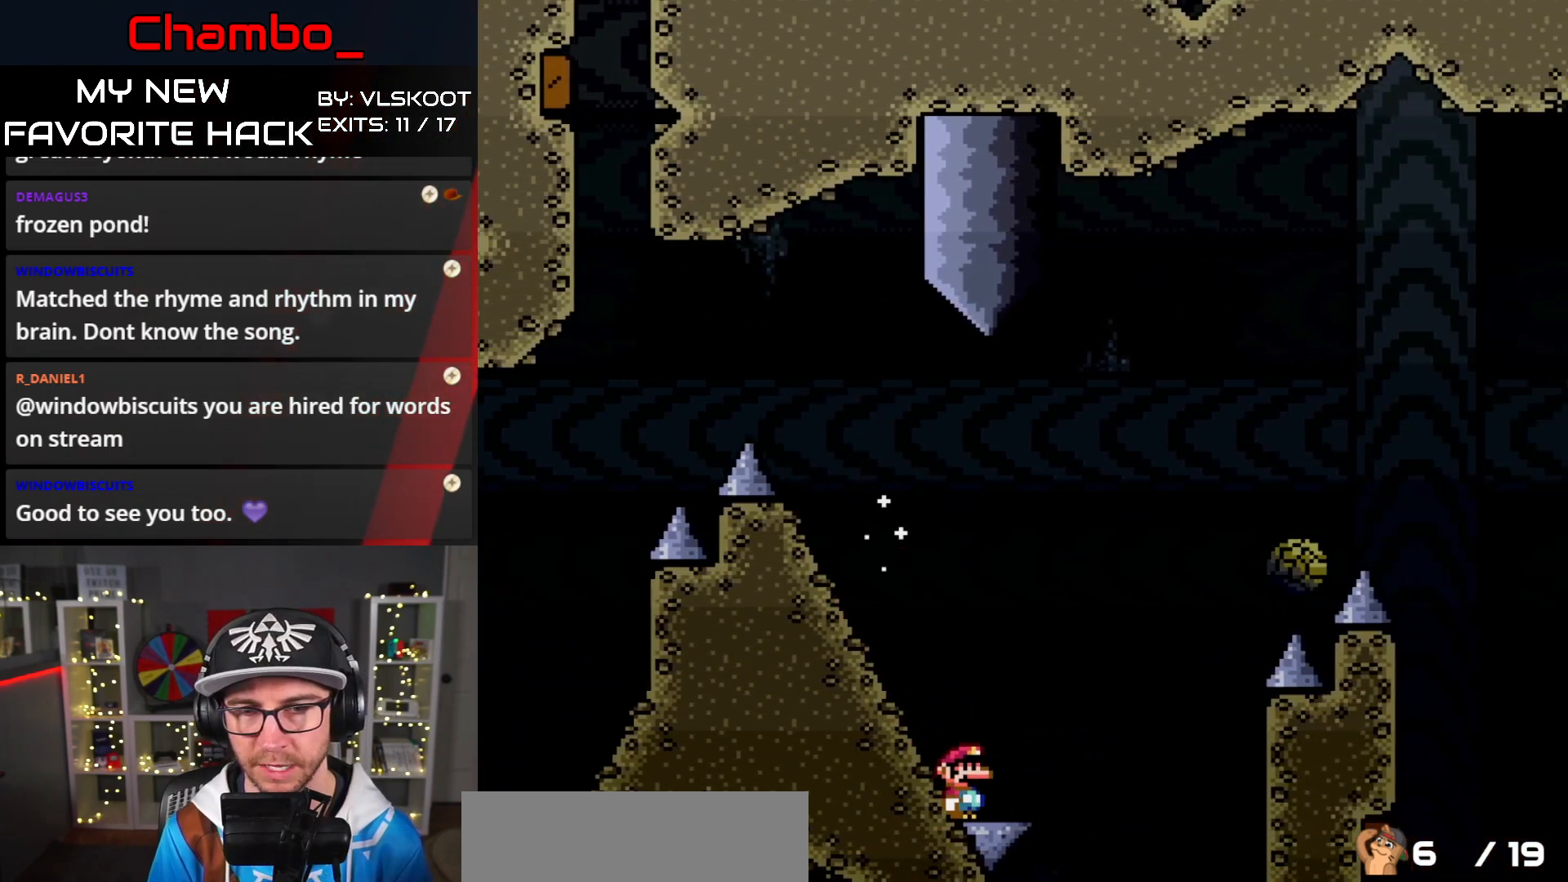
{"buttons": [], "events": [[250, "DPAD_RIGHT", "up"], [317, "A", "up"], [400, "X", "up"]]}
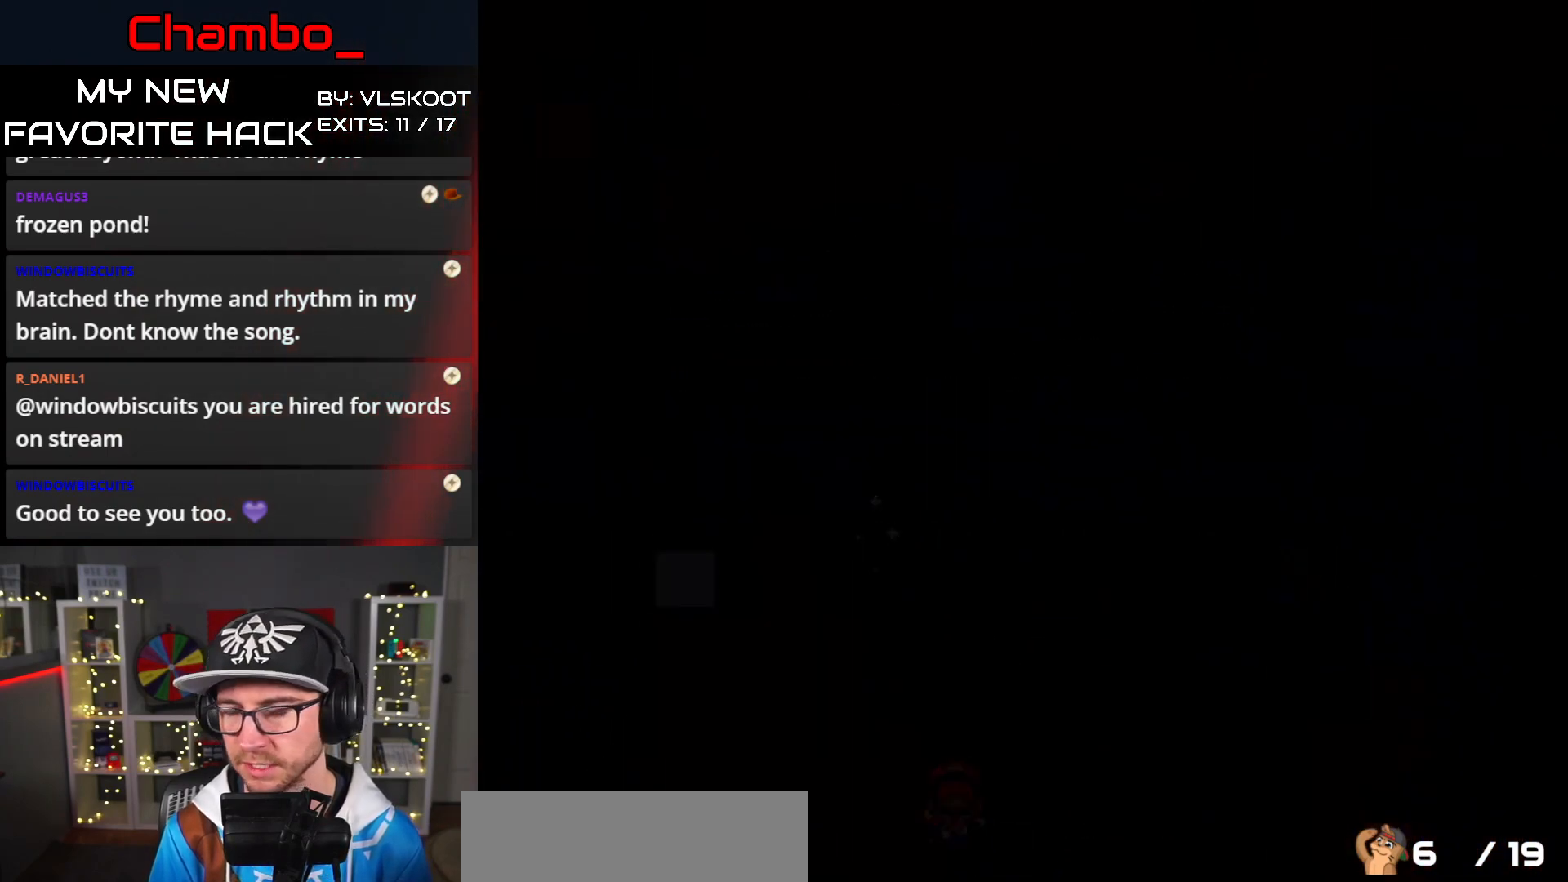
{"buttons": [], "events": []}
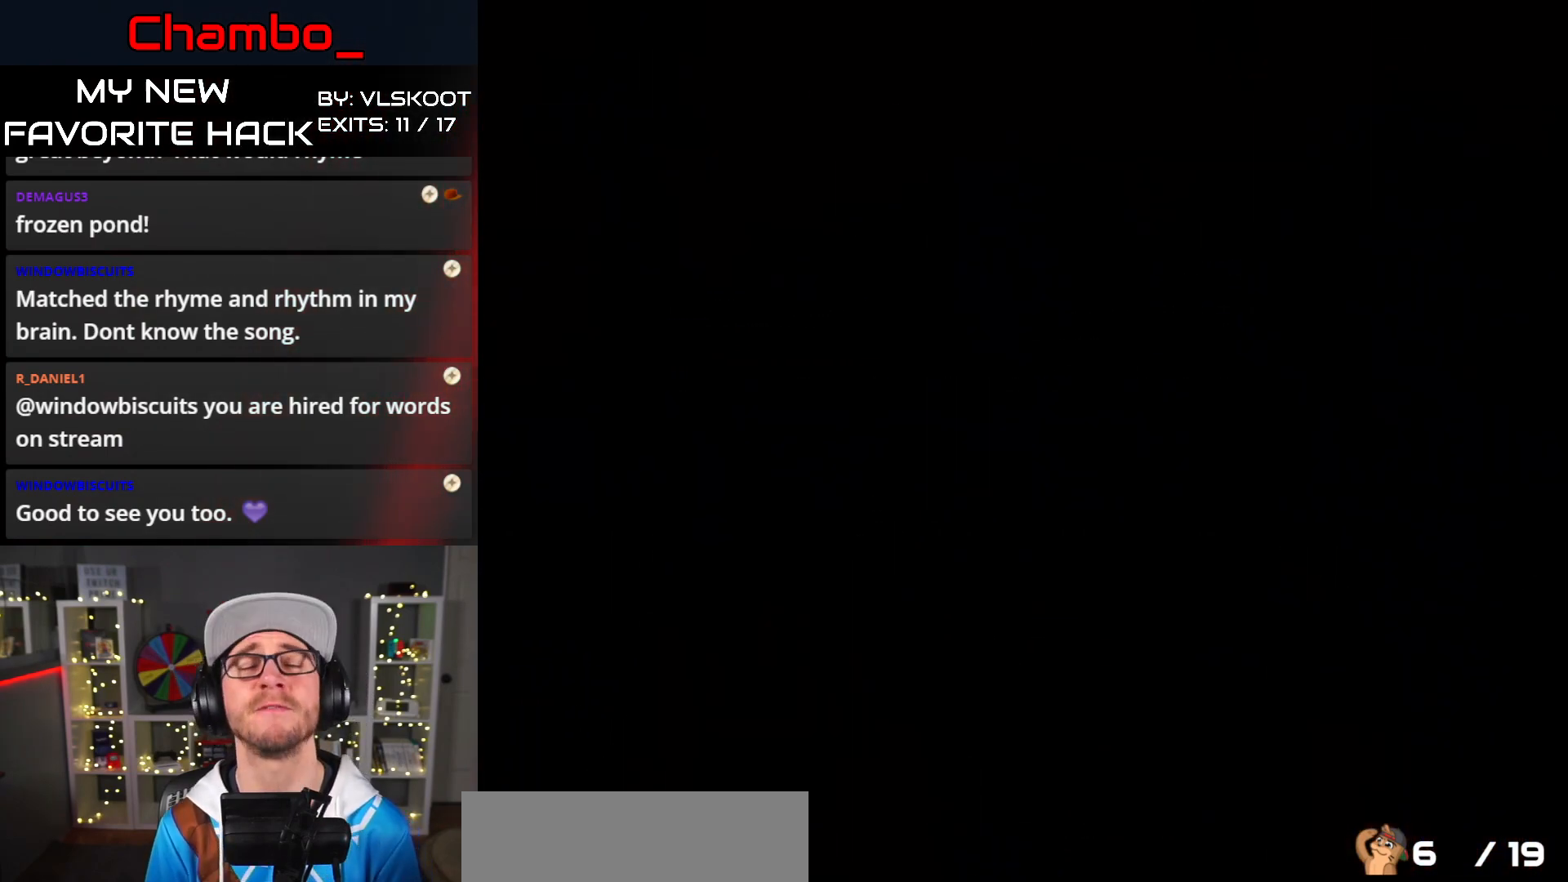
{"buttons": [], "events": []}
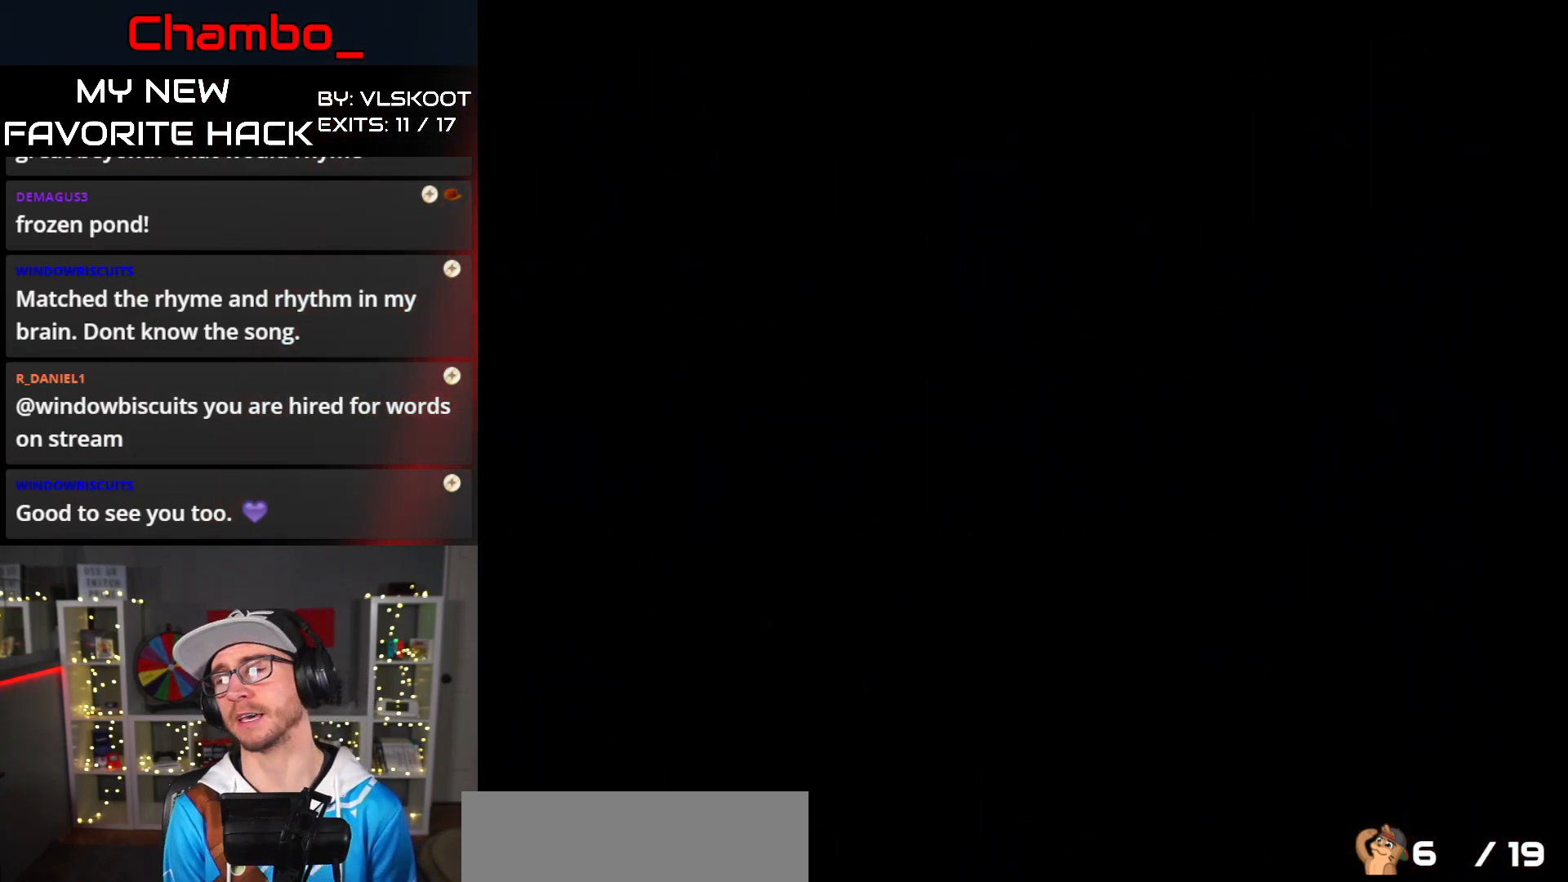
{"buttons": [], "events": []}
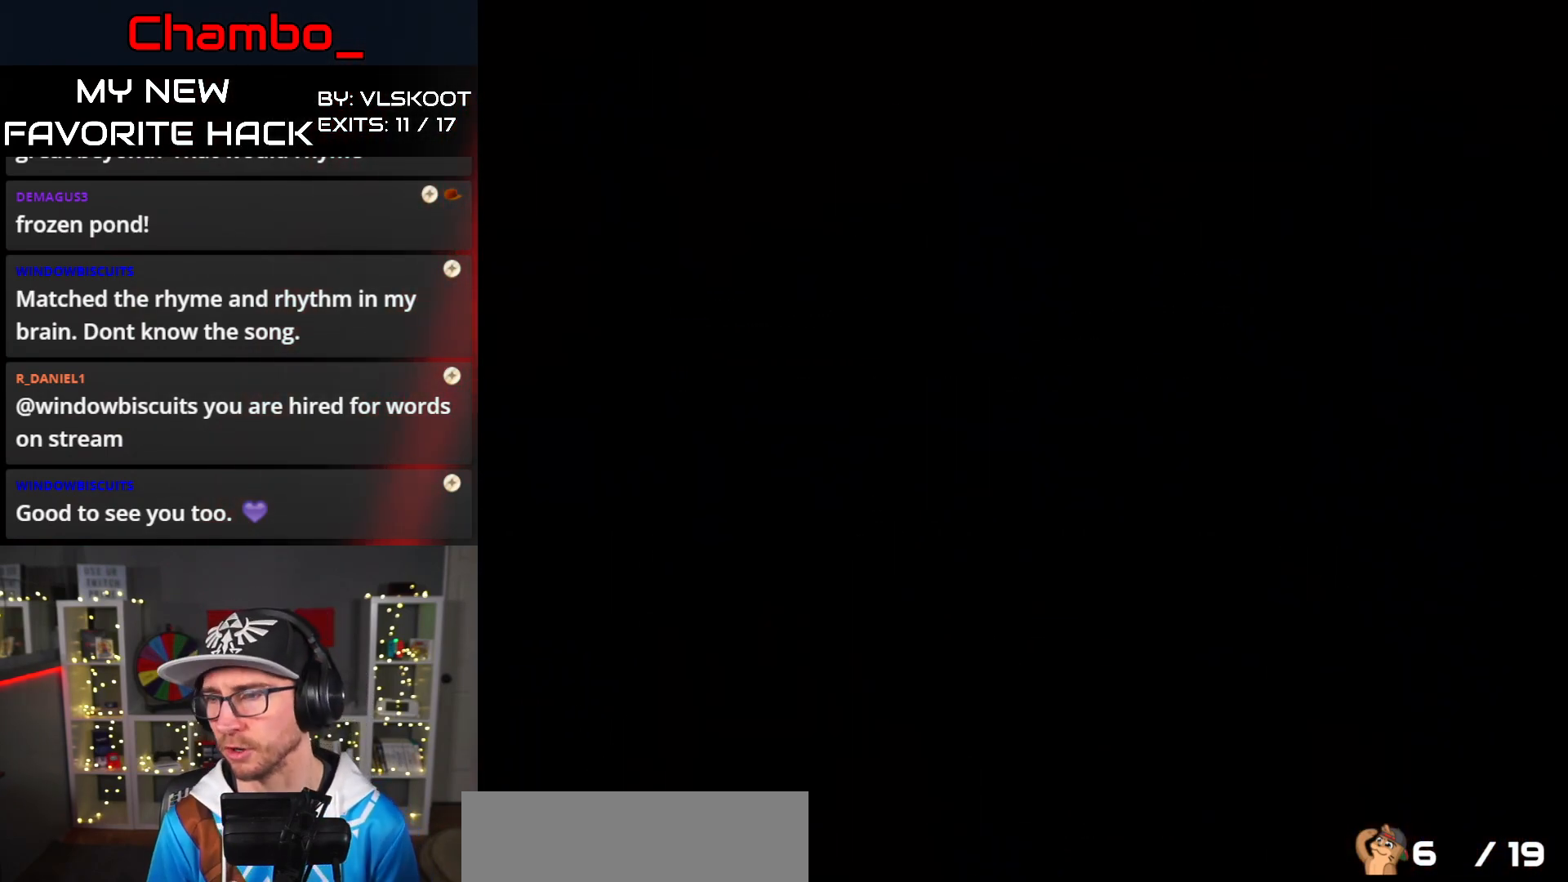
{"buttons": ["X", "DPAD_RIGHT"], "events": [[217, "DPAD_RIGHT", "down"], [217, "X", "down"]]}
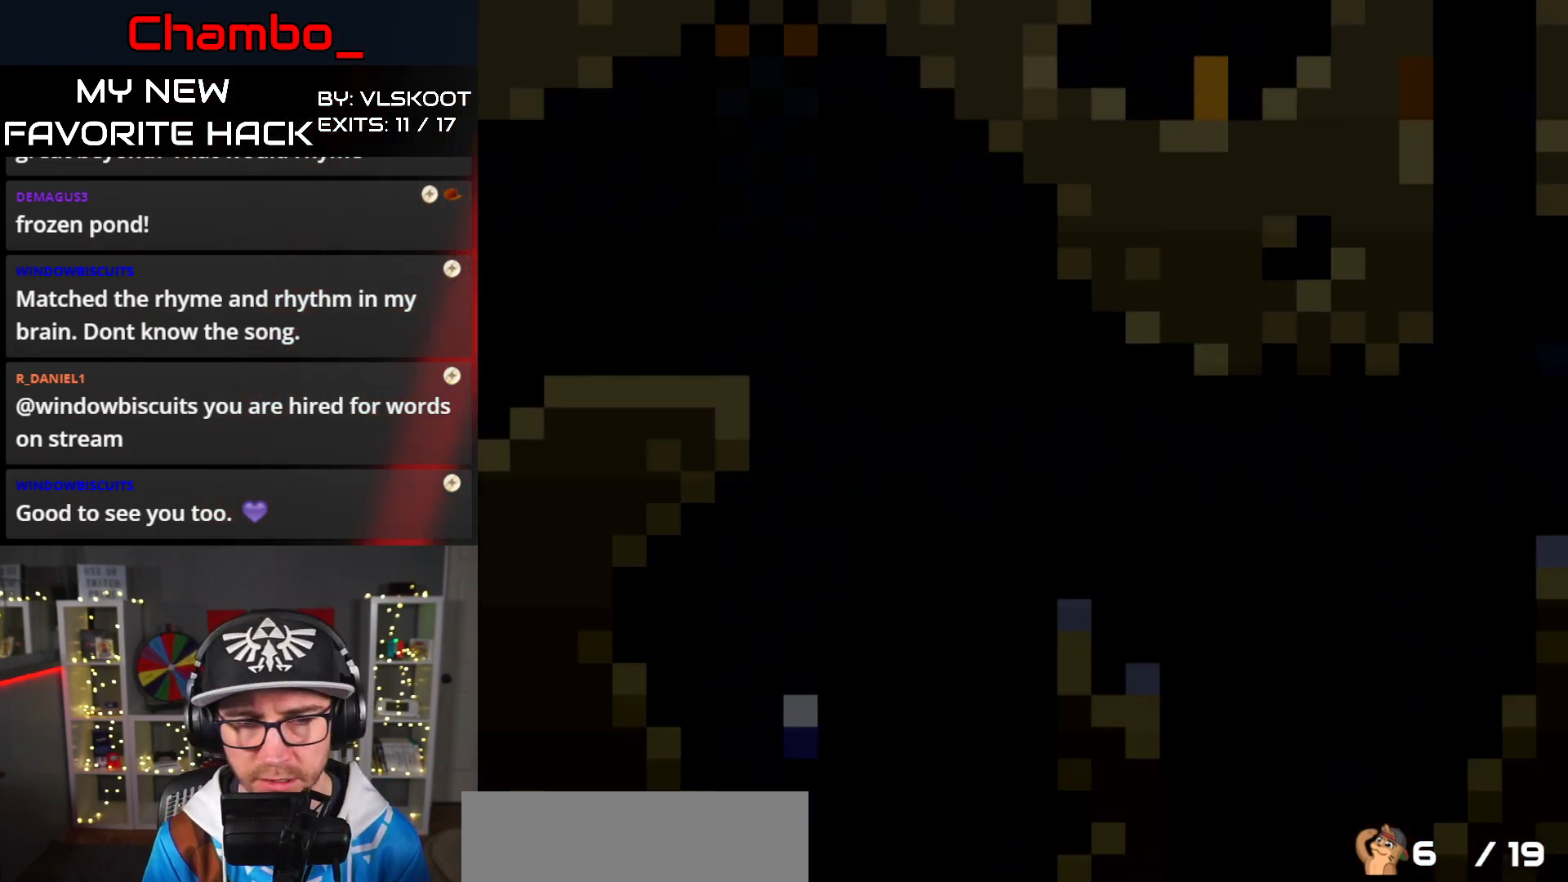
{"buttons": ["X", "DPAD_RIGHT"], "events": [[333, "A", "down"], [400, "A", "up"]]}
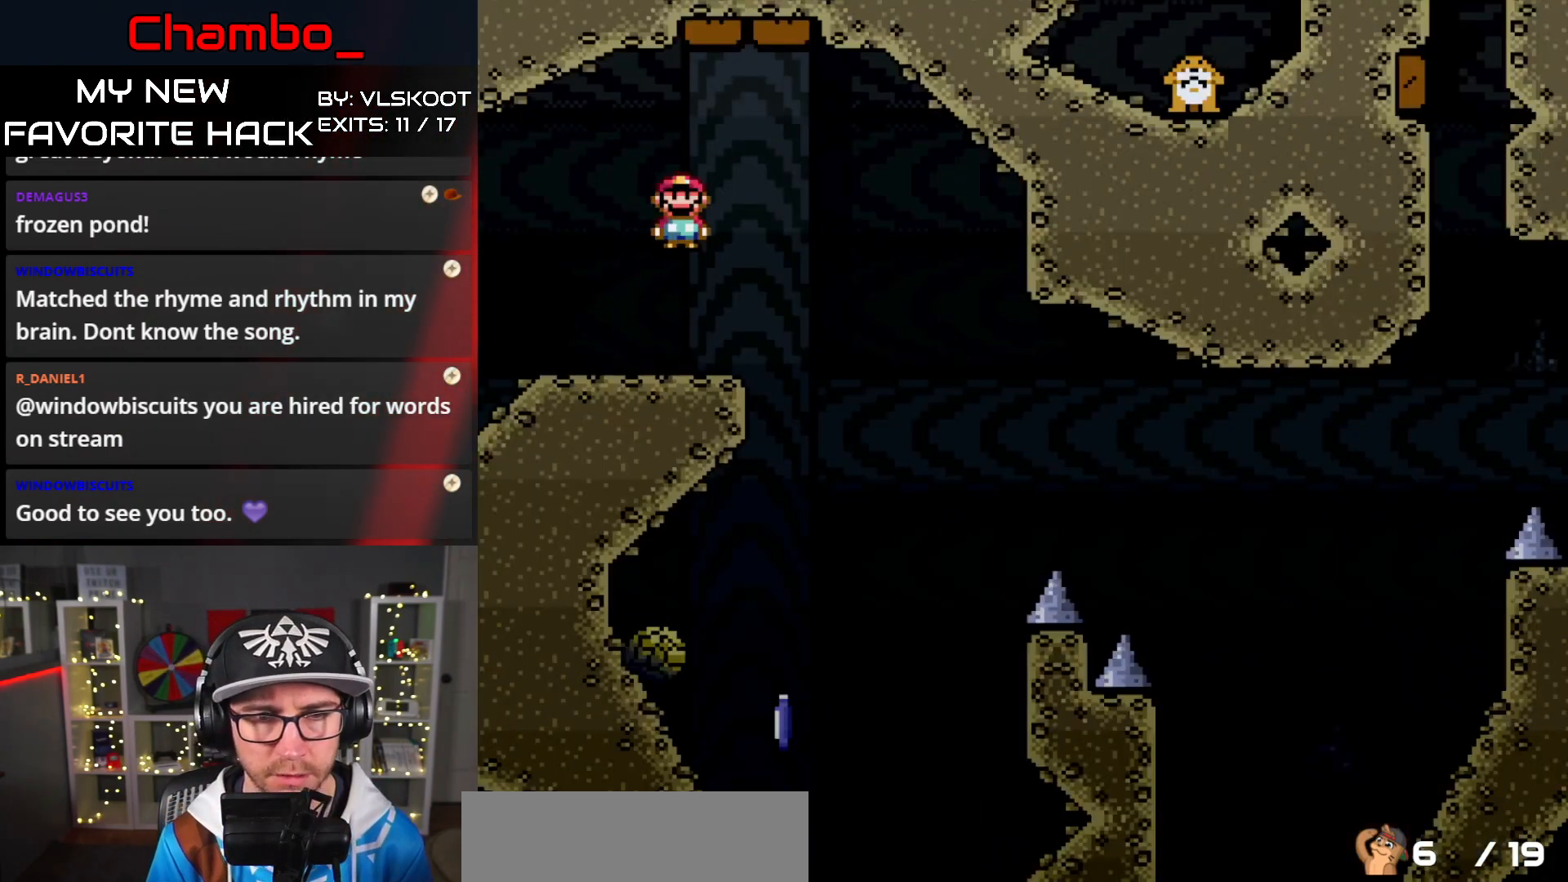
{"buttons": ["X", "DPAD_LEFT"], "events": [[50, "A", "down"], [167, "A", "up"], [217, "DPAD_RIGHT", "up"], [233, "DPAD_LEFT", "down"]]}
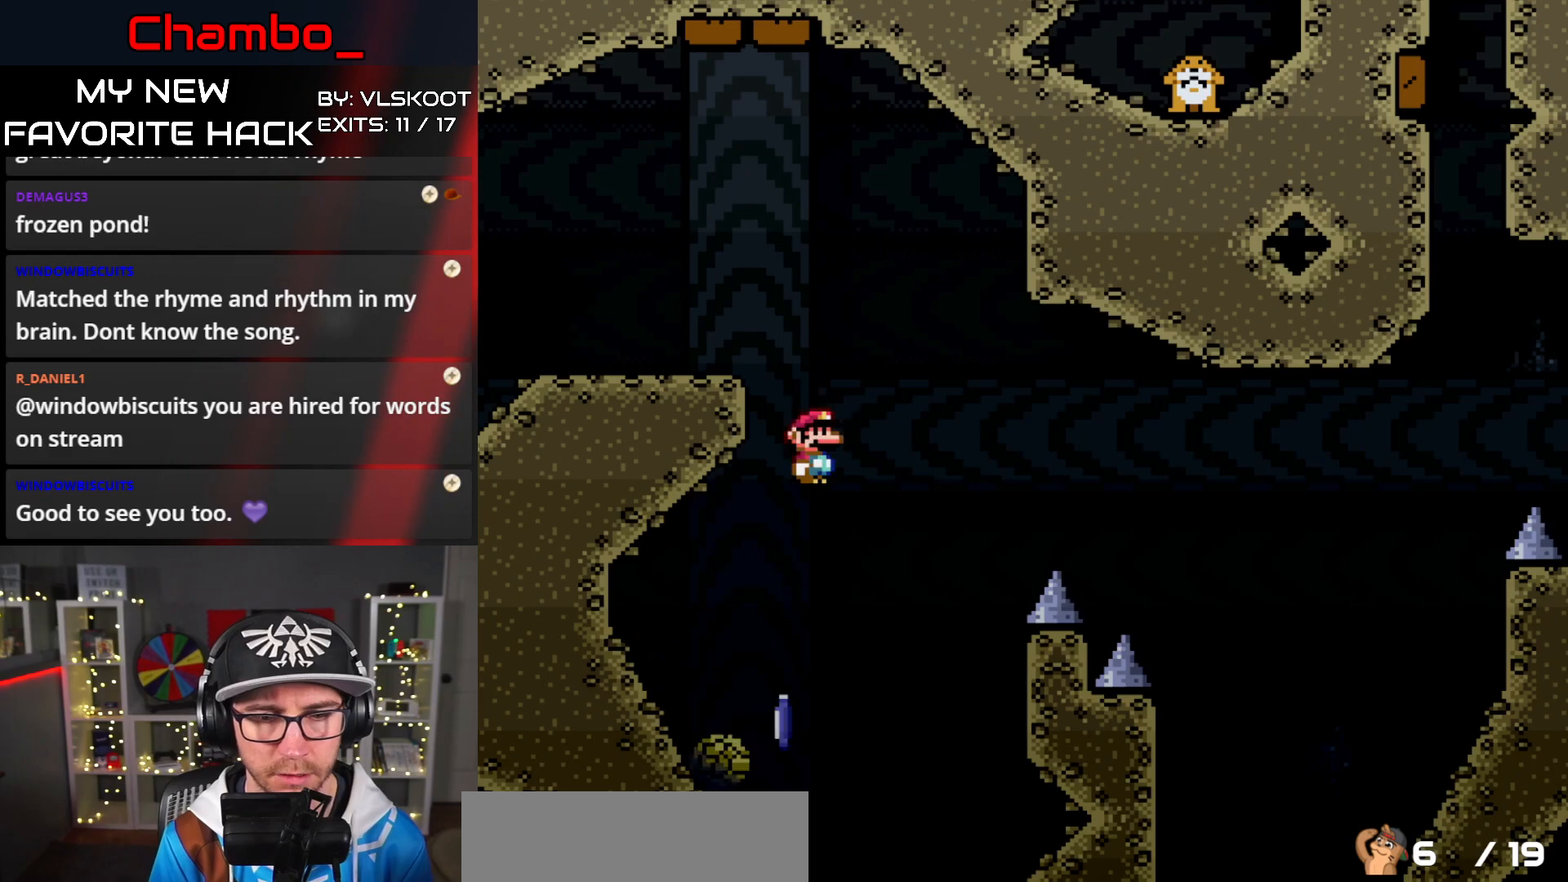
{"buttons": ["A", "X", "DPAD_RIGHT"], "events": [[67, "A", "down"], [67, "DPAD_LEFT", "up"], [67, "DPAD_RIGHT", "down"]]}
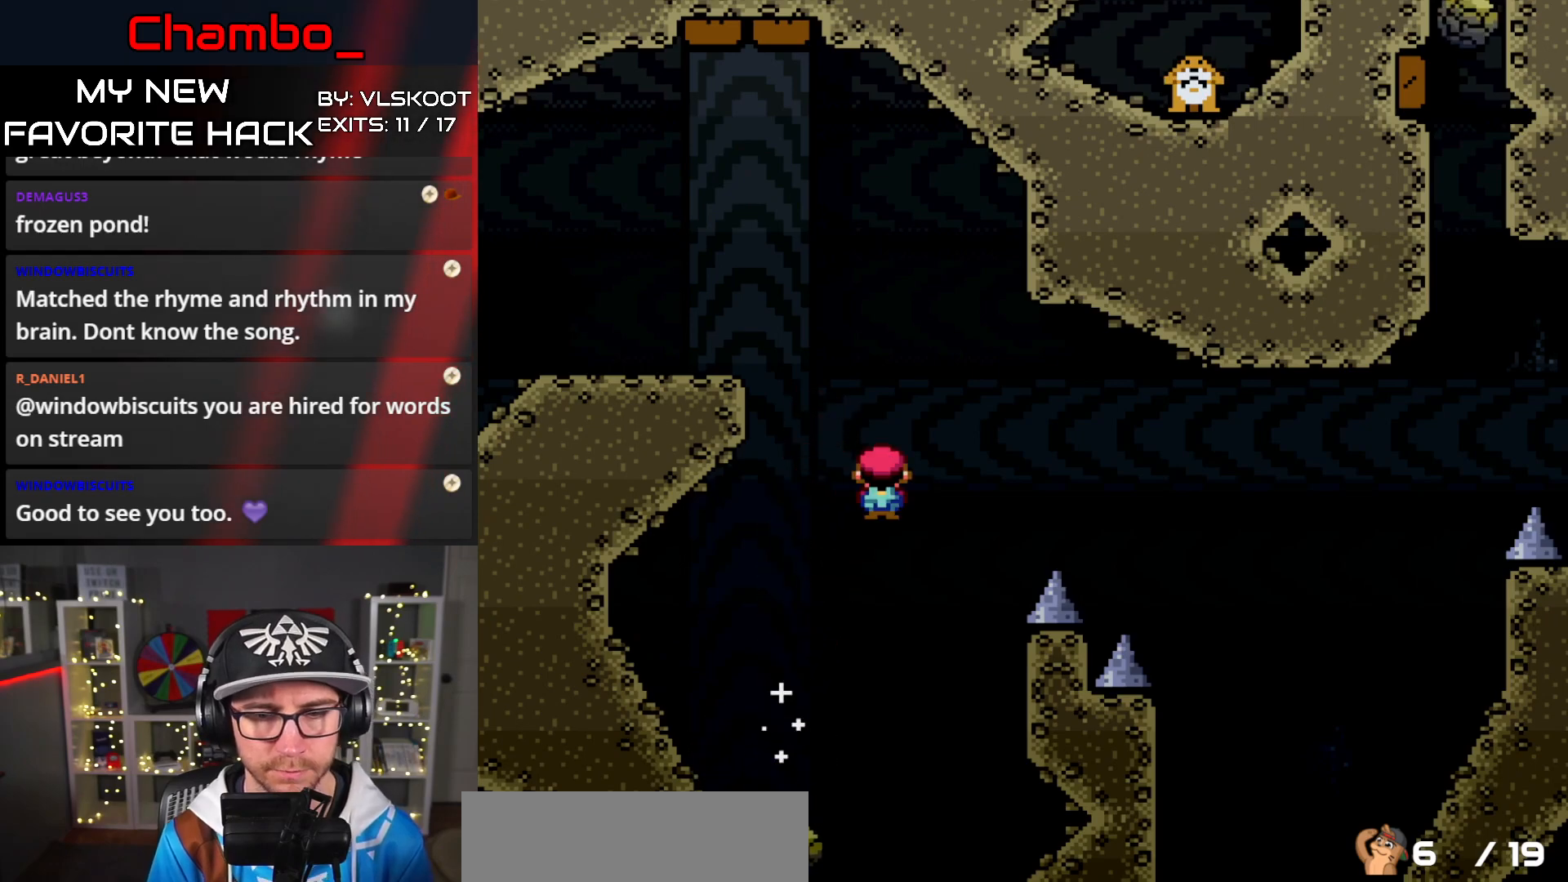
{"buttons": ["A", "X", "DPAD_RIGHT"], "events": [[333, "A", "up"], [383, "A", "down"]]}
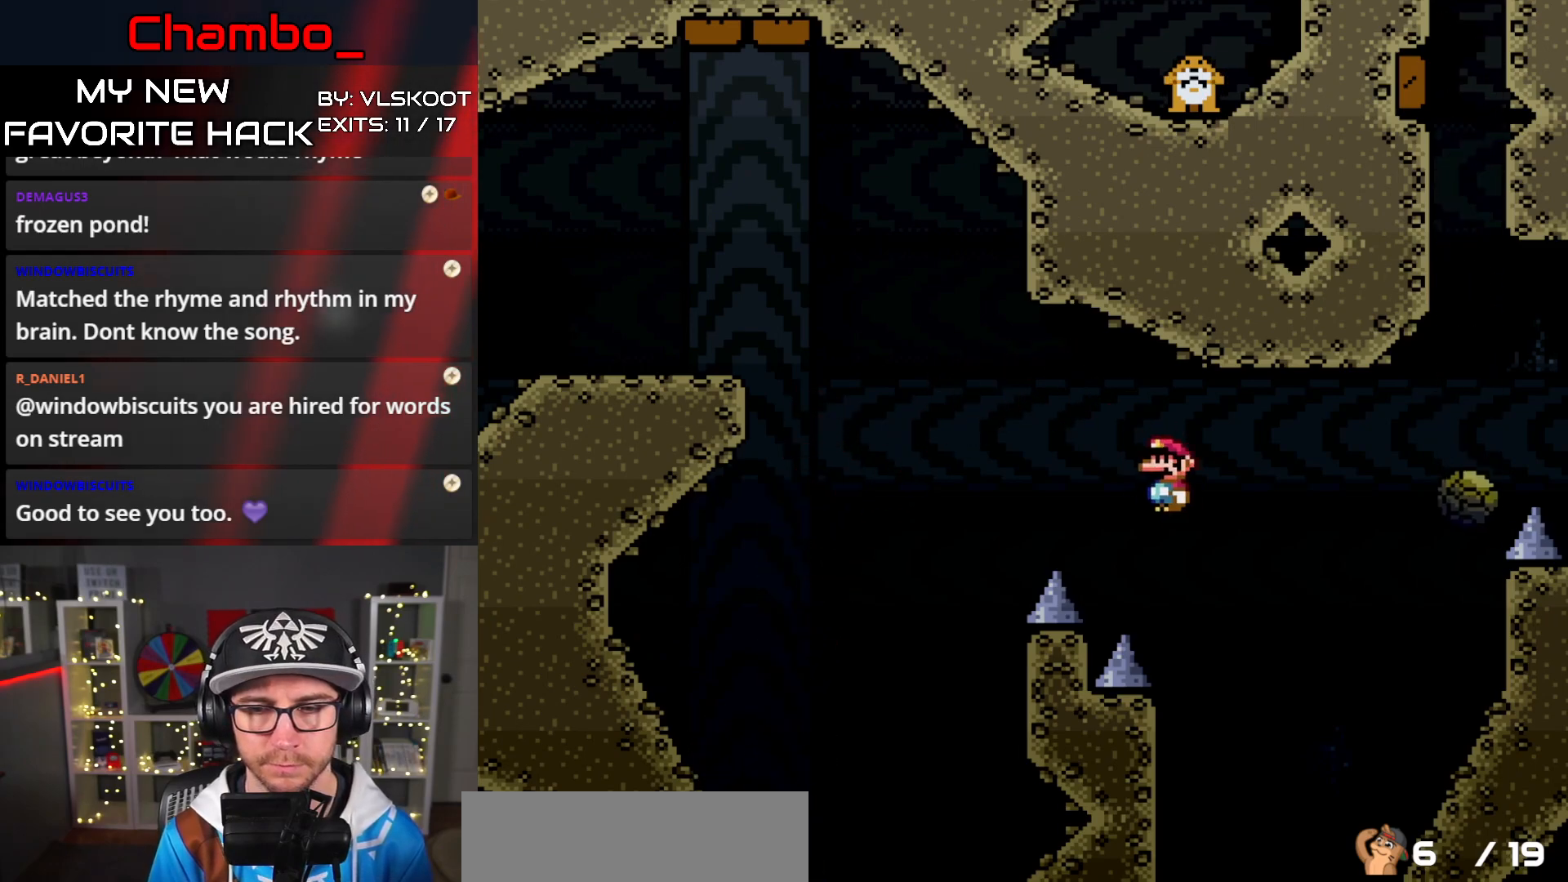
{"buttons": ["A", "X", "DPAD_DOWN"], "events": [[267, "DPAD_DOWN", "down"], [350, "DPAD_RIGHT", "up"]]}
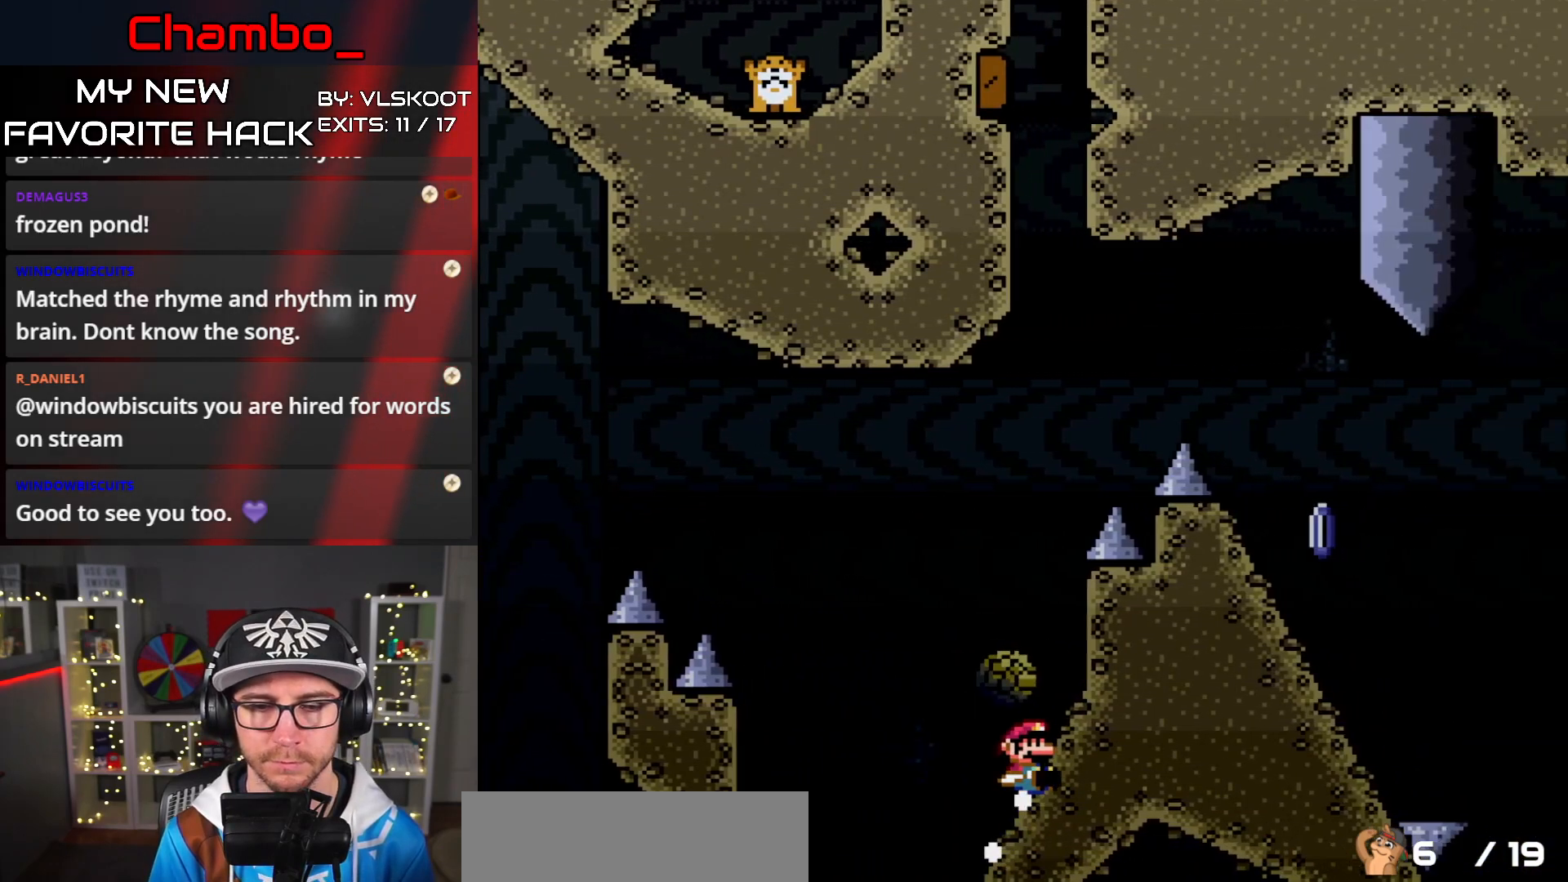
{"buttons": ["A", "X", "DPAD_RIGHT"], "events": [[117, "A", "up"], [217, "DPAD_DOWN", "up"], [217, "DPAD_LEFT", "down"], [367, "A", "down"], [433, "DPAD_UP", "down"], [467, "DPAD_LEFT", "up"], [483, "DPAD_RIGHT", "down"], [483, "DPAD_UP", "up"]]}
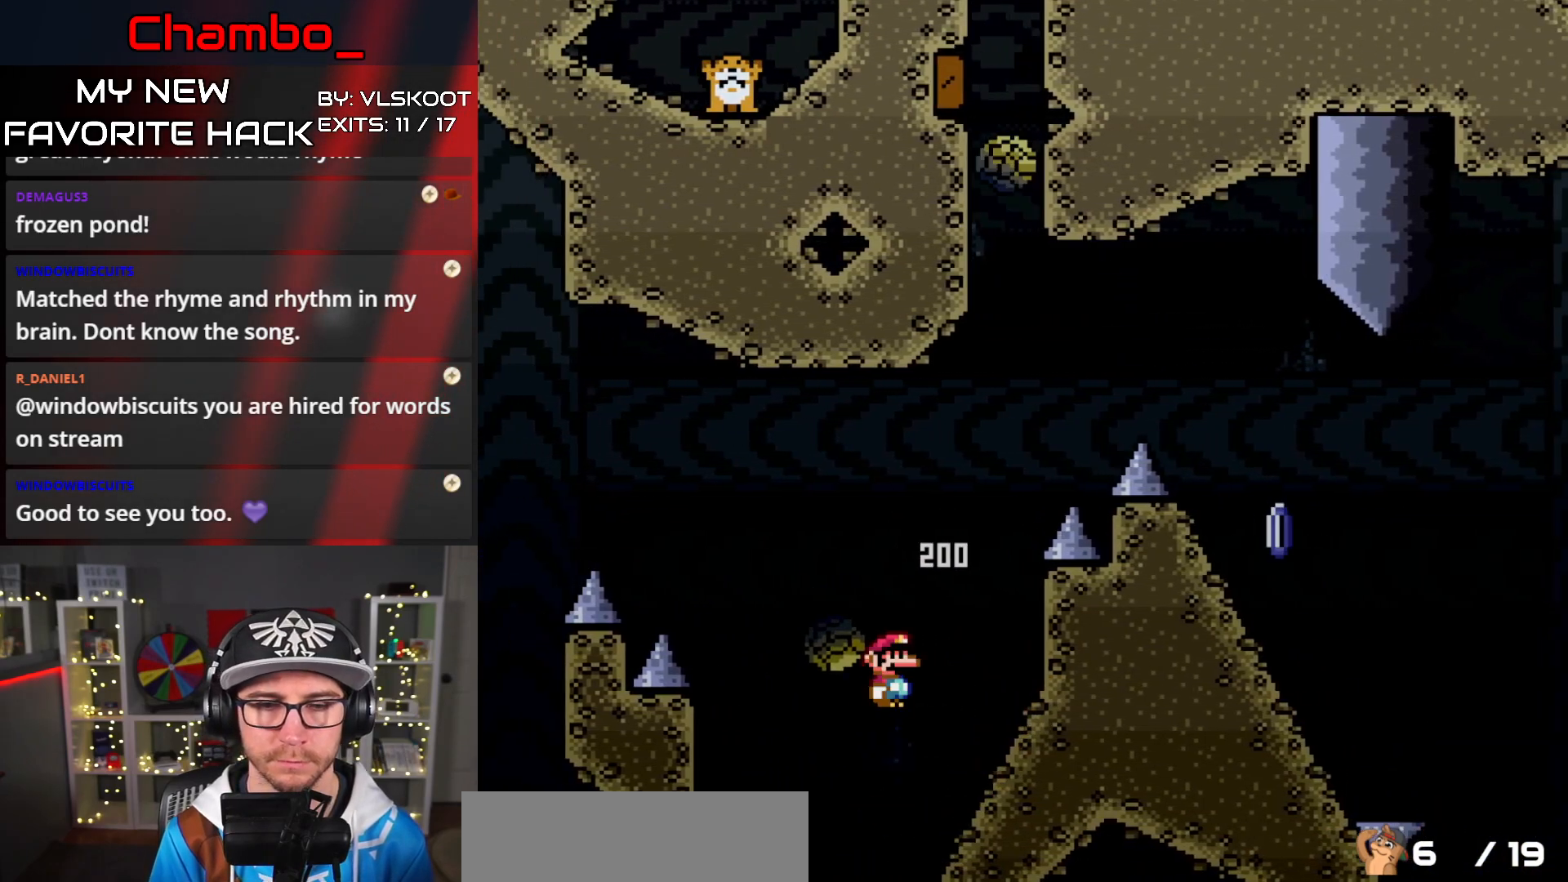
{"buttons": ["A", "X", "DPAD_RIGHT"], "events": [[100, "DPAD_RIGHT", "up"], [200, "DPAD_RIGHT", "down"]]}
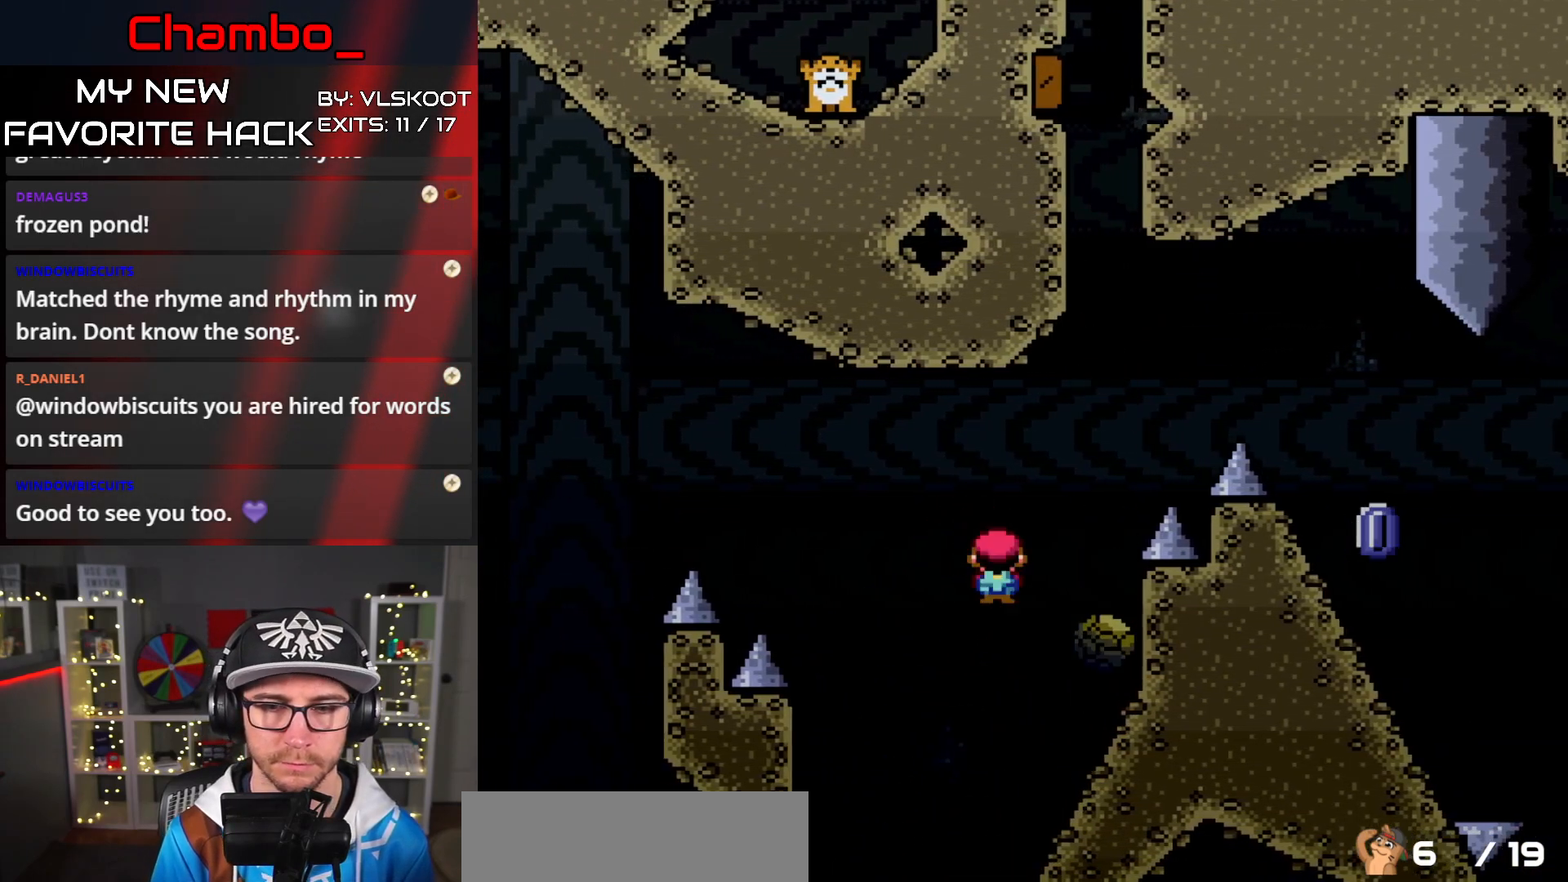
{"buttons": ["A", "X", "DPAD_RIGHT"], "events": [[67, "DPAD_RIGHT", "up"], [83, "DPAD_LEFT", "down"], [183, "DPAD_LEFT", "up"], [200, "DPAD_RIGHT", "down"]]}
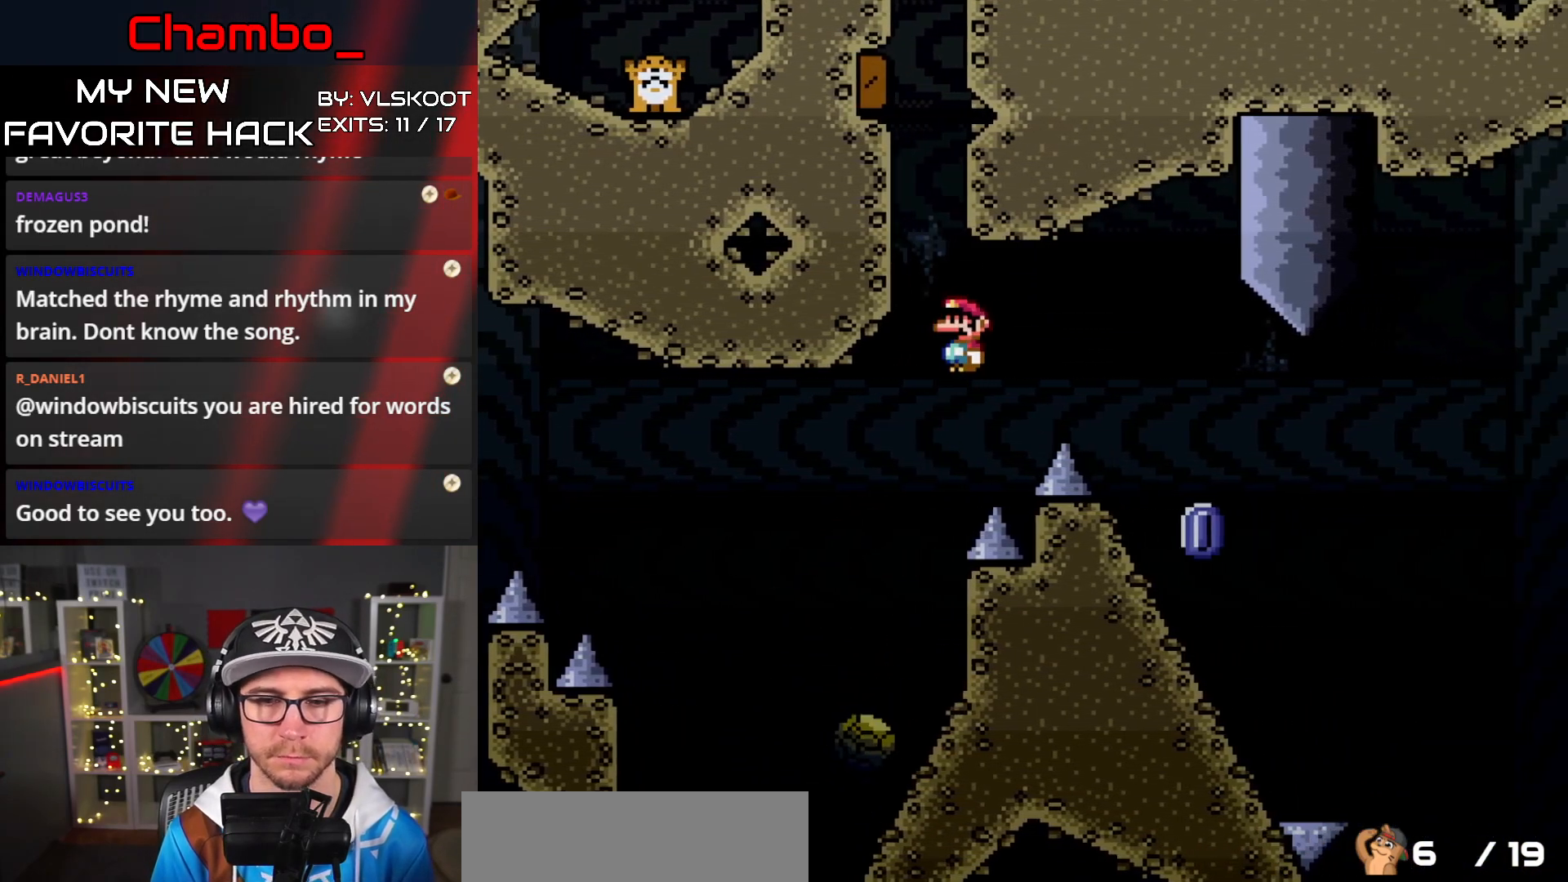
{"buttons": ["X", "DPAD_RIGHT"], "events": [[250, "DPAD_LEFT", "down"], [250, "DPAD_RIGHT", "up"], [383, "A", "up"], [383, "DPAD_LEFT", "up"], [400, "DPAD_RIGHT", "down"]]}
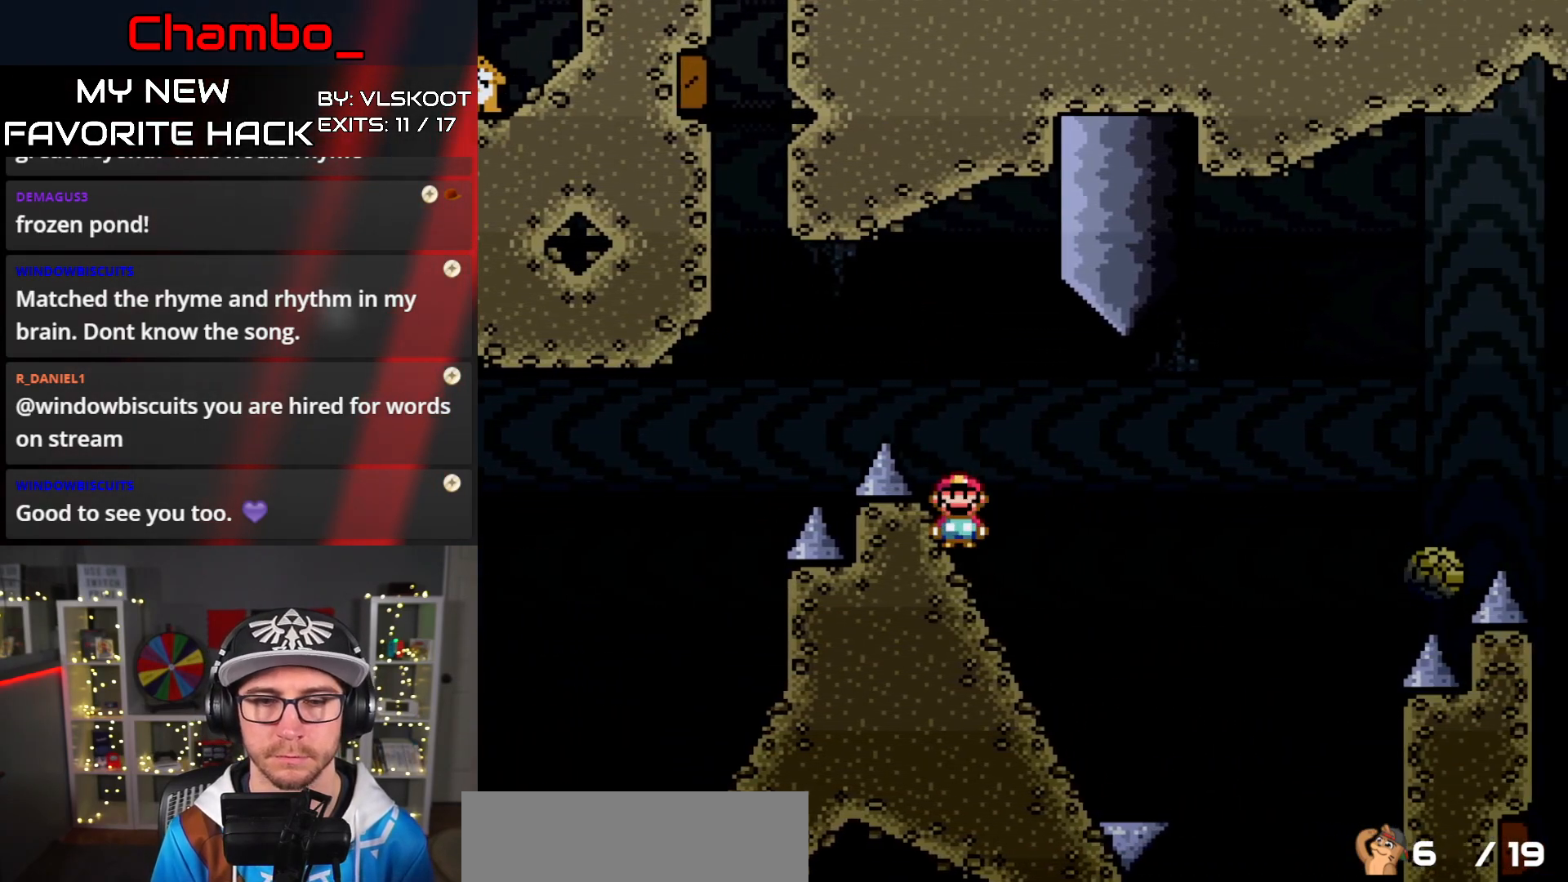
{"buttons": ["A", "X", "DPAD_RIGHT"], "events": [[150, "A", "down"]]}
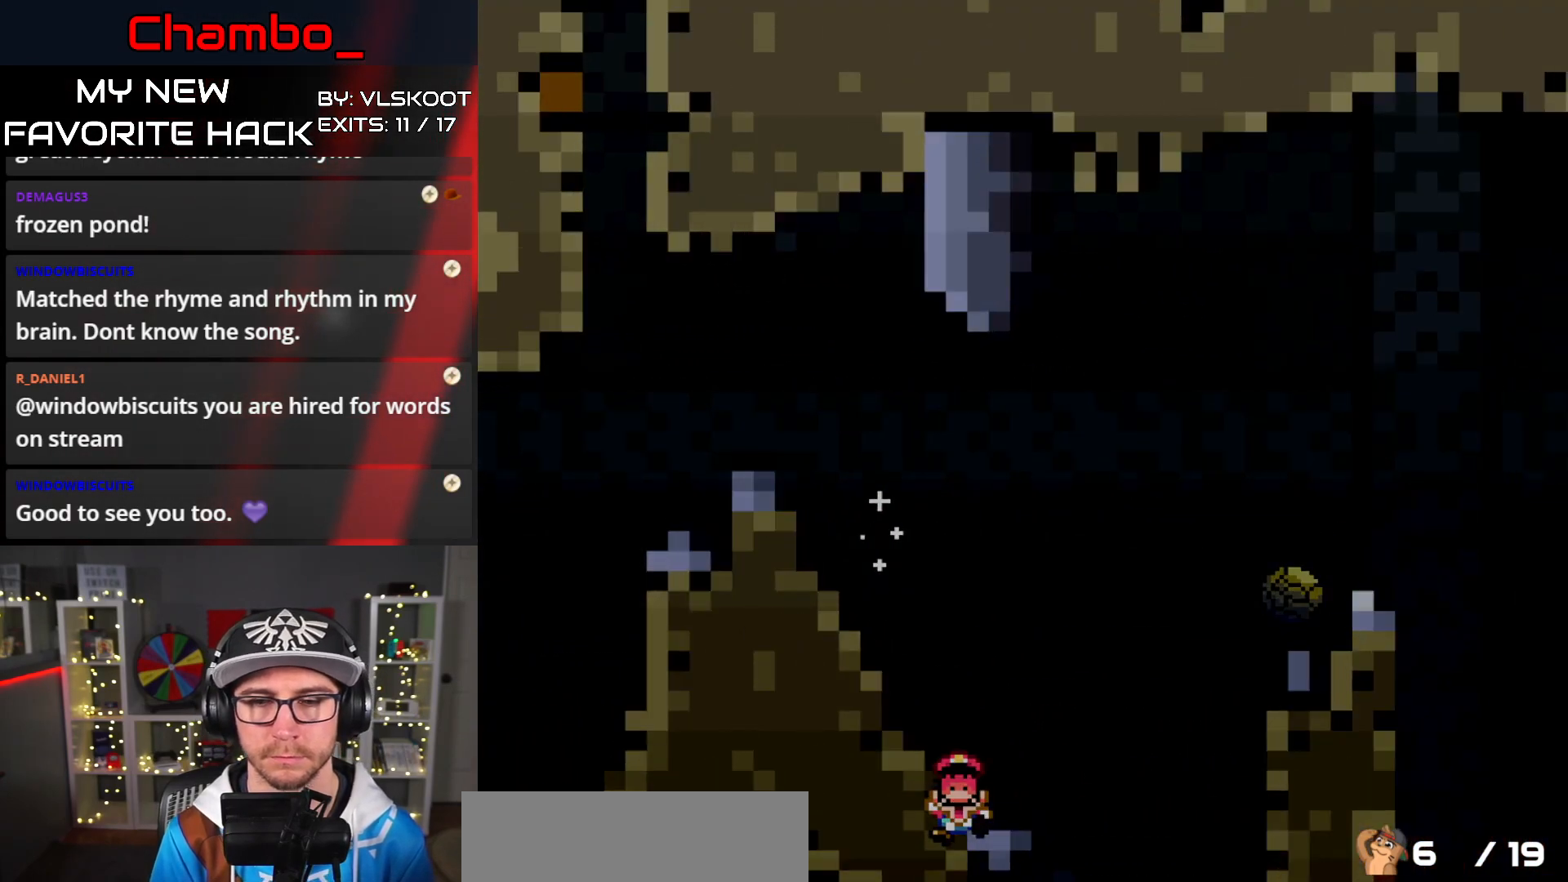
{"buttons": [], "events": [[50, "DPAD_LEFT", "down"], [50, "DPAD_RIGHT", "up"], [100, "A", "up"], [200, "X", "up"], [217, "DPAD_LEFT", "up"]]}
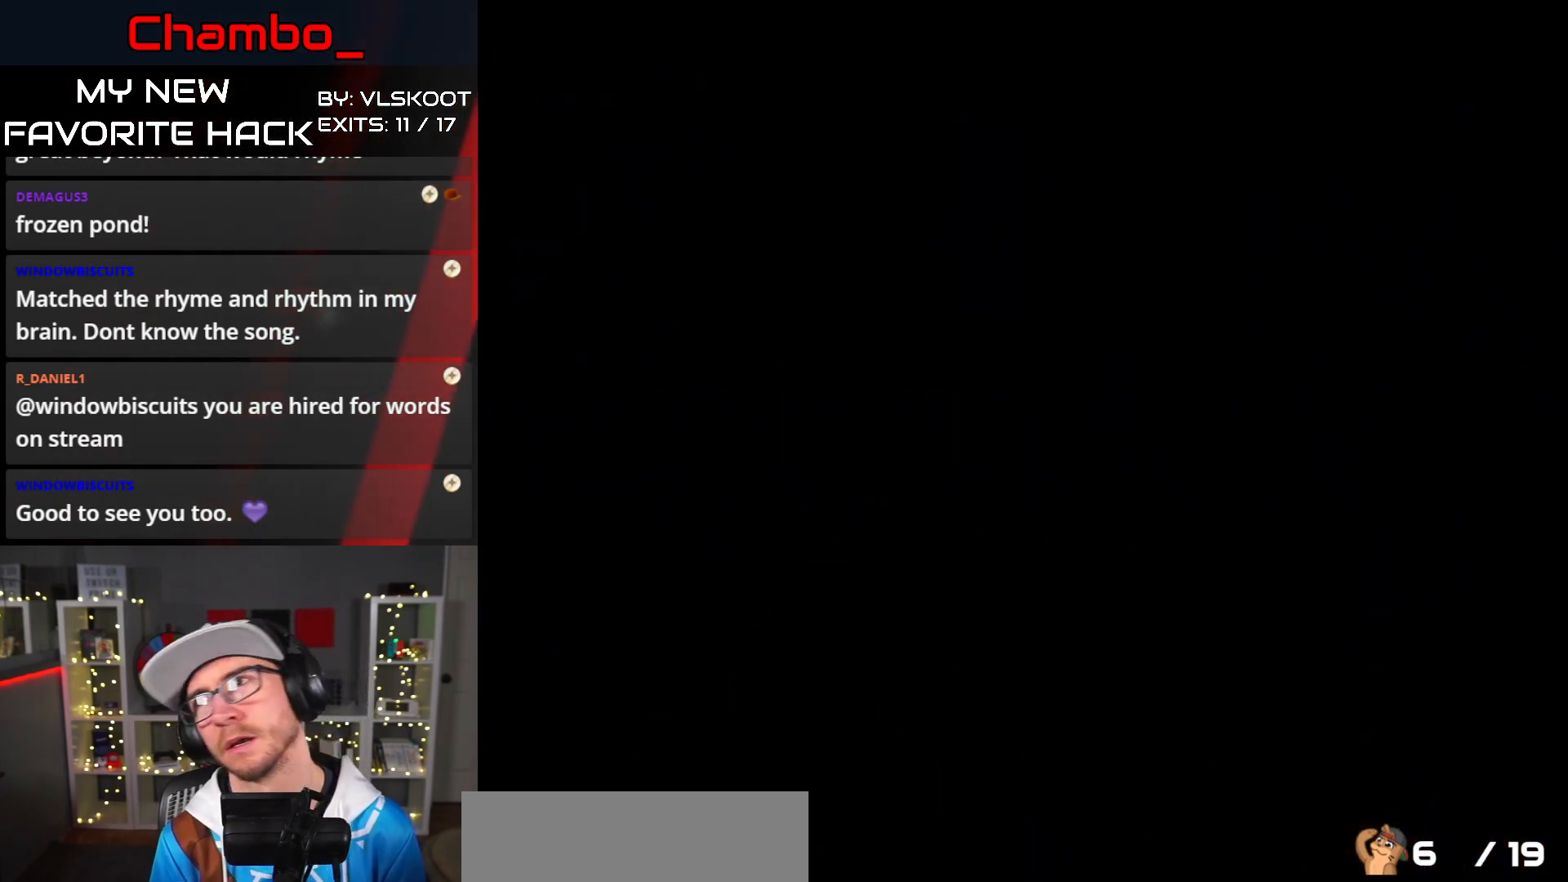
{"buttons": [], "events": []}
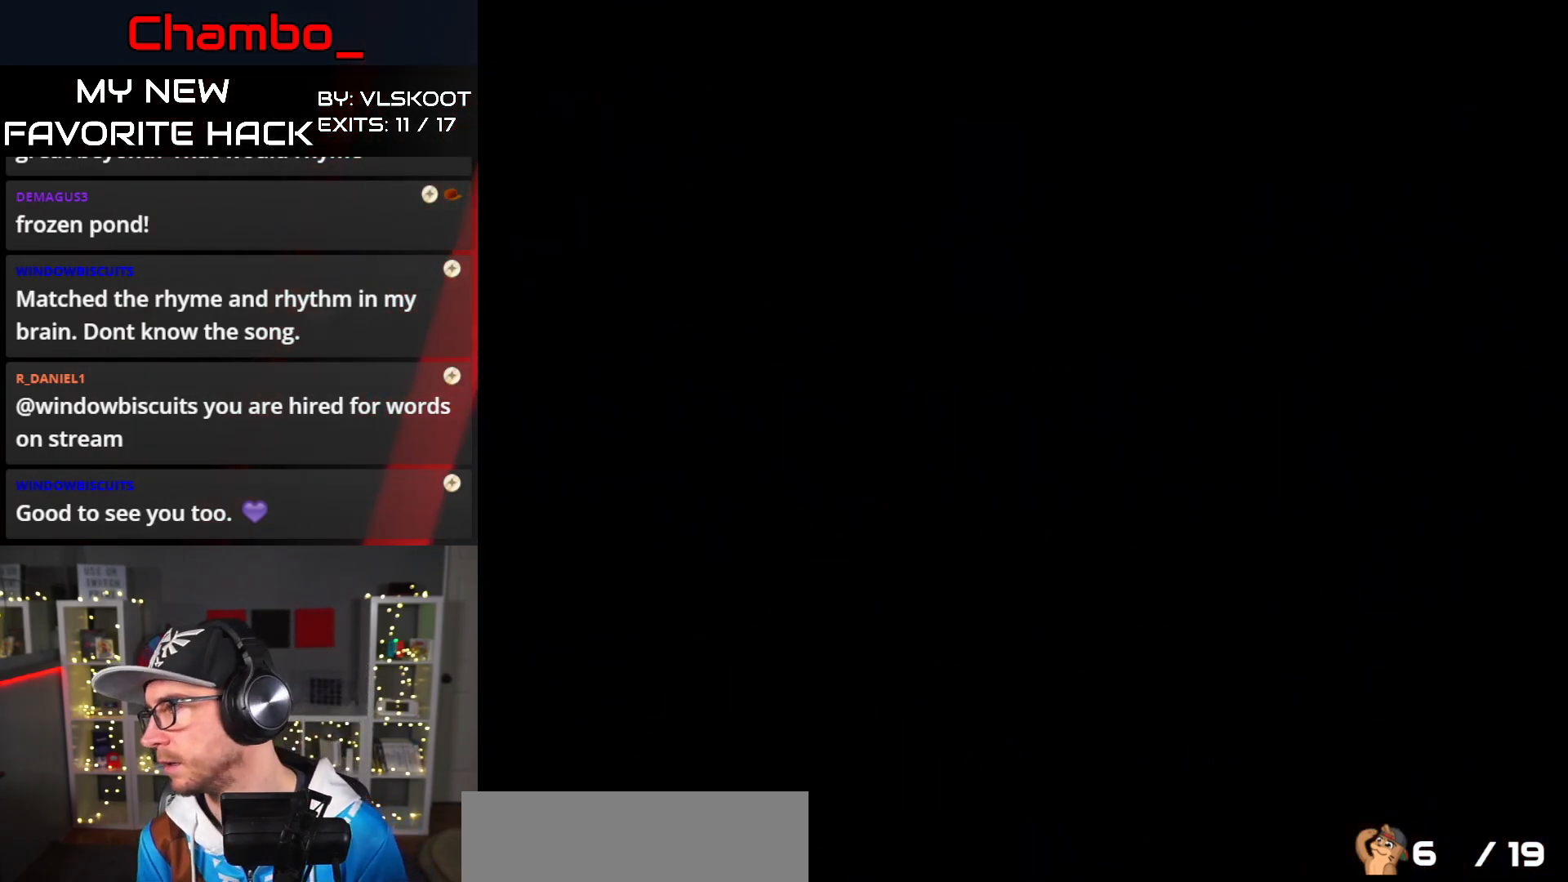
{"buttons": [], "events": []}
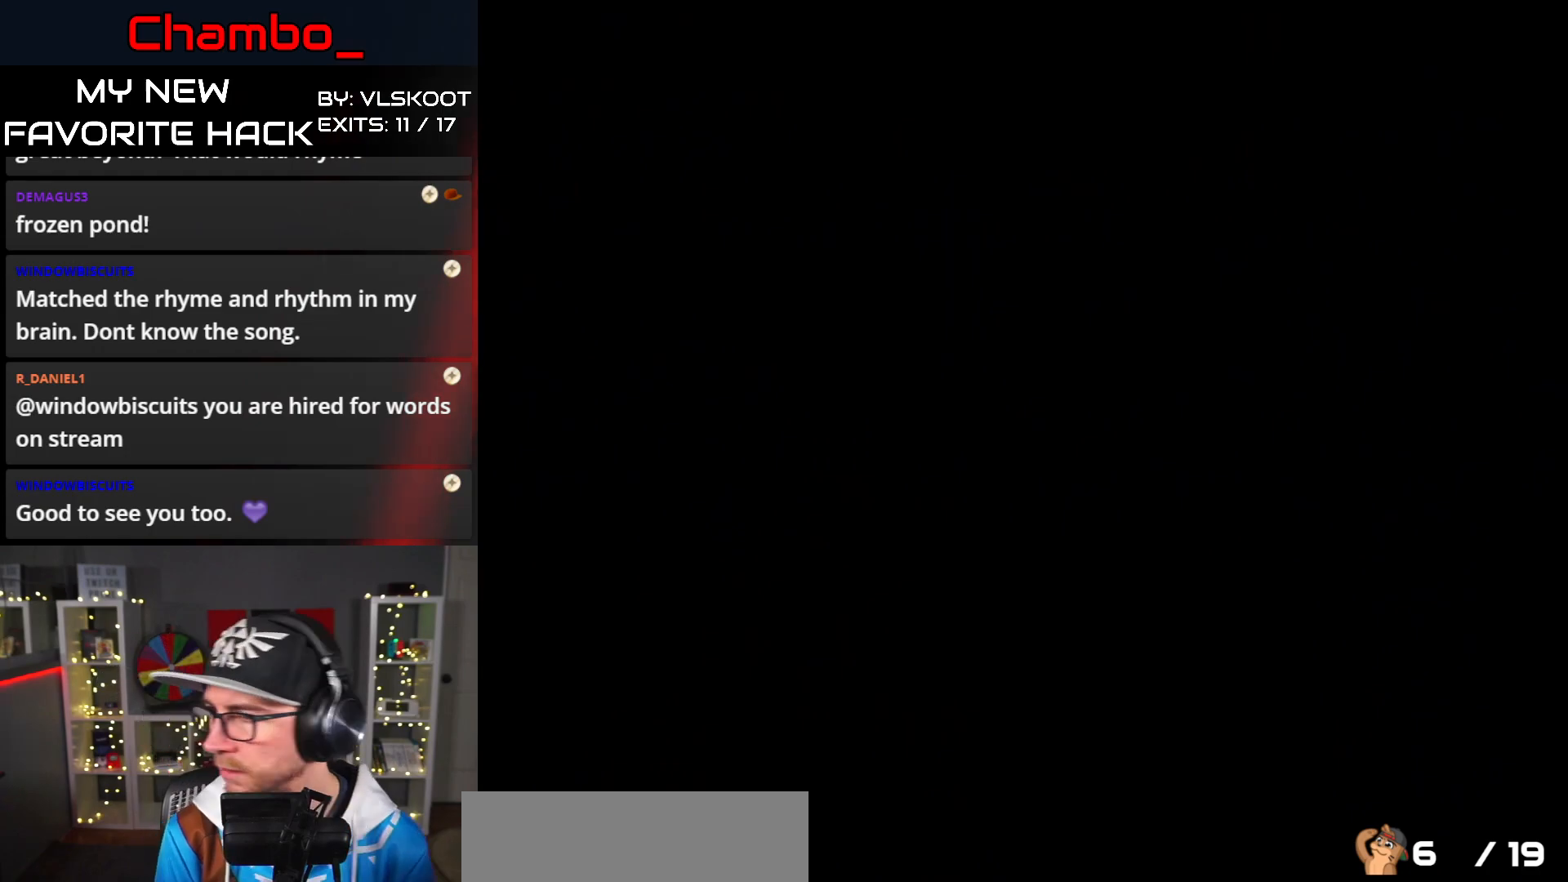
{"buttons": ["X", "DPAD_RIGHT"], "events": [[167, "DPAD_RIGHT", "down"], [233, "X", "down"]]}
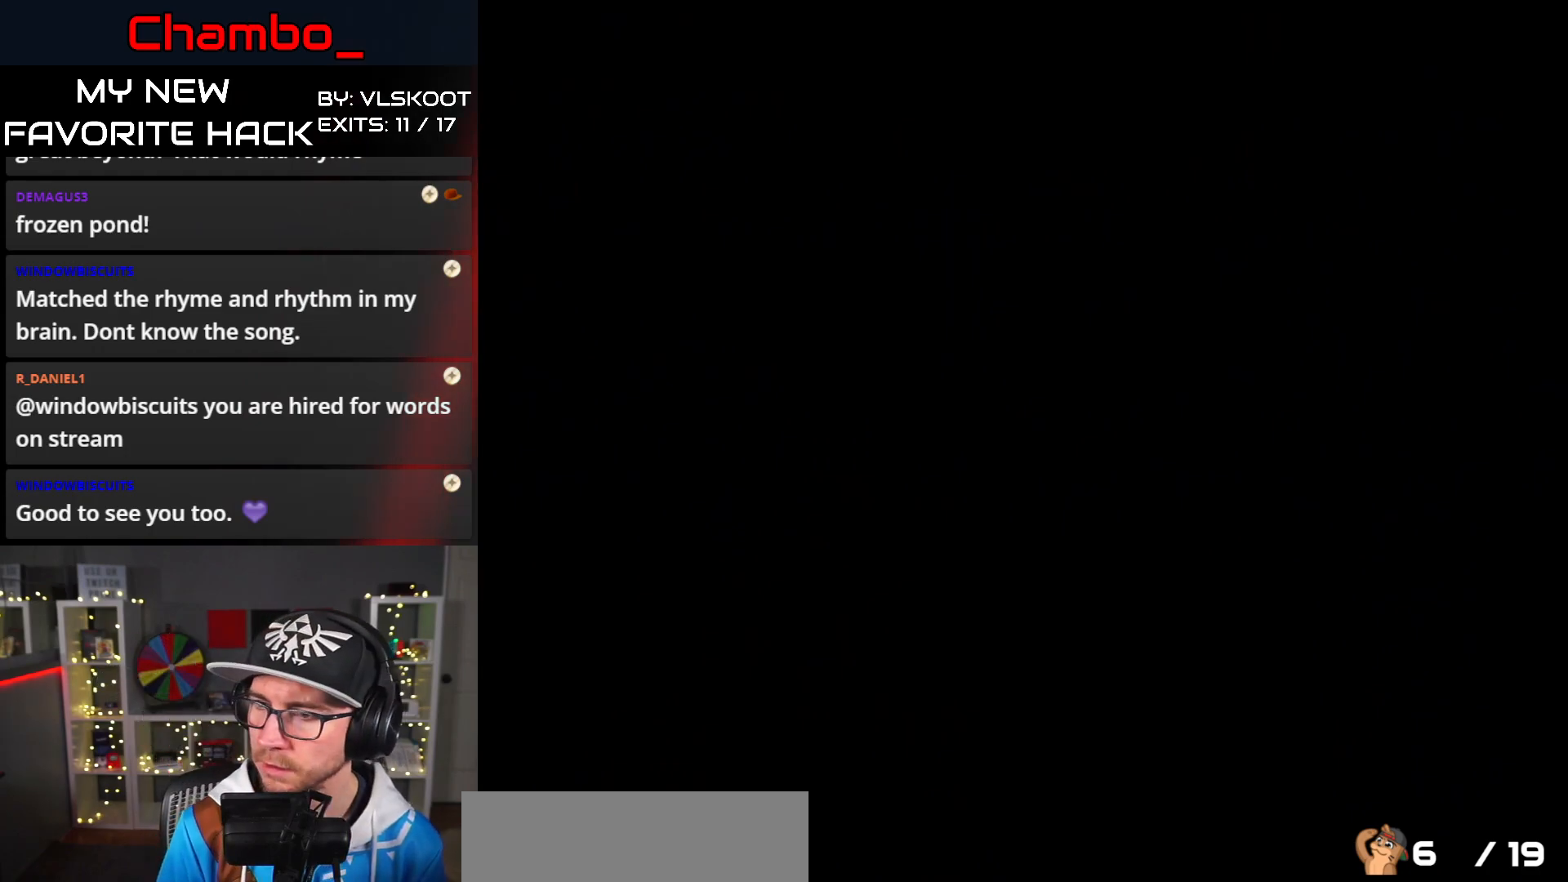
{"buttons": ["X", "DPAD_RIGHT"], "events": []}
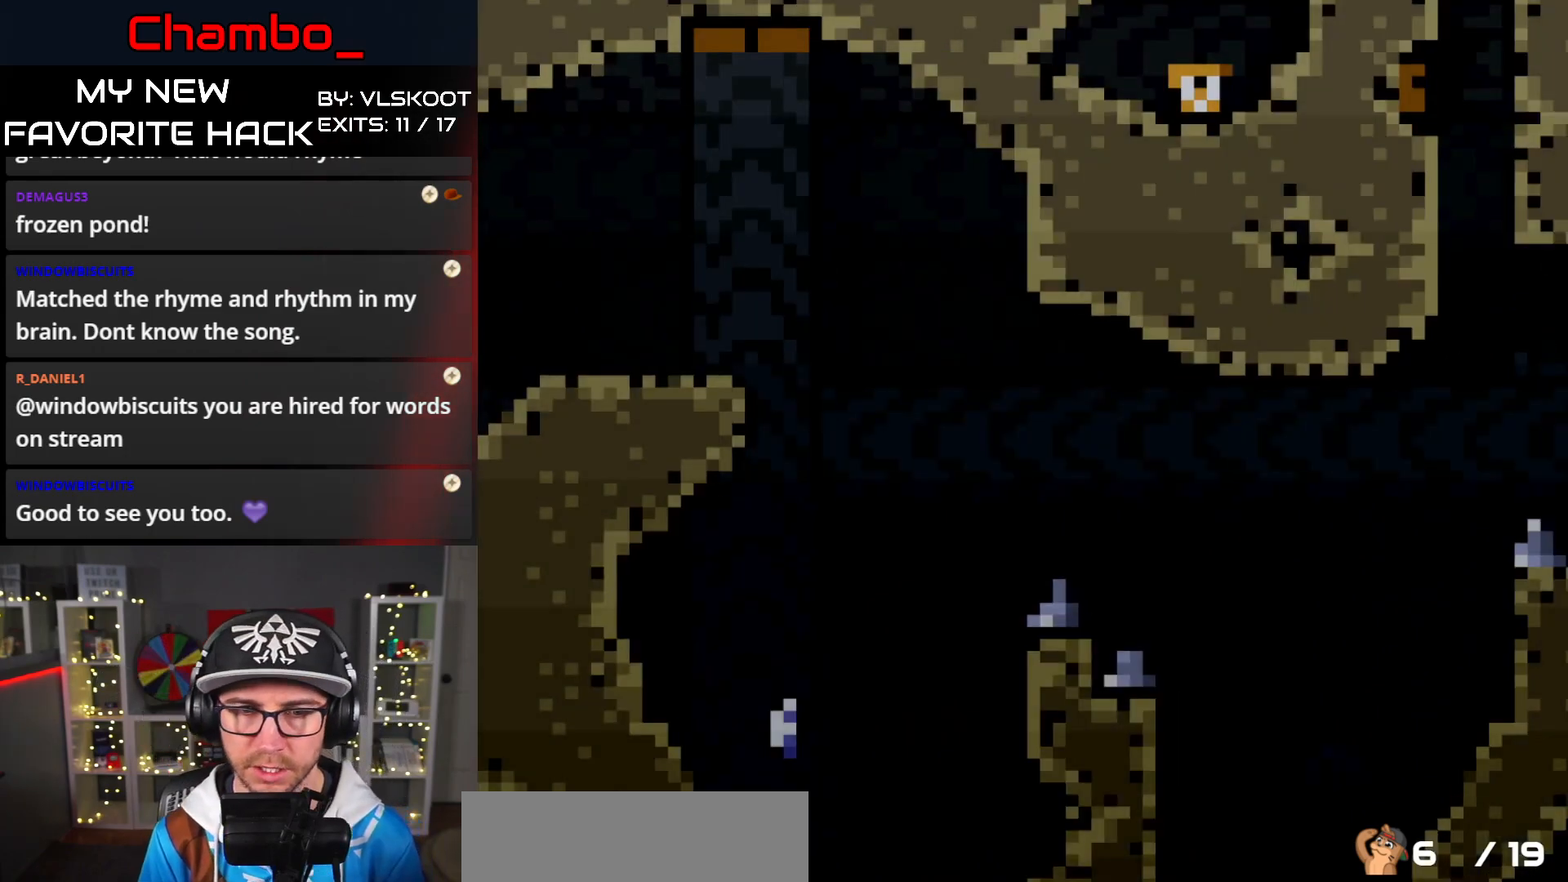
{"buttons": ["X", "DPAD_RIGHT"], "events": [[167, "A", "down"], [283, "A", "up"]]}
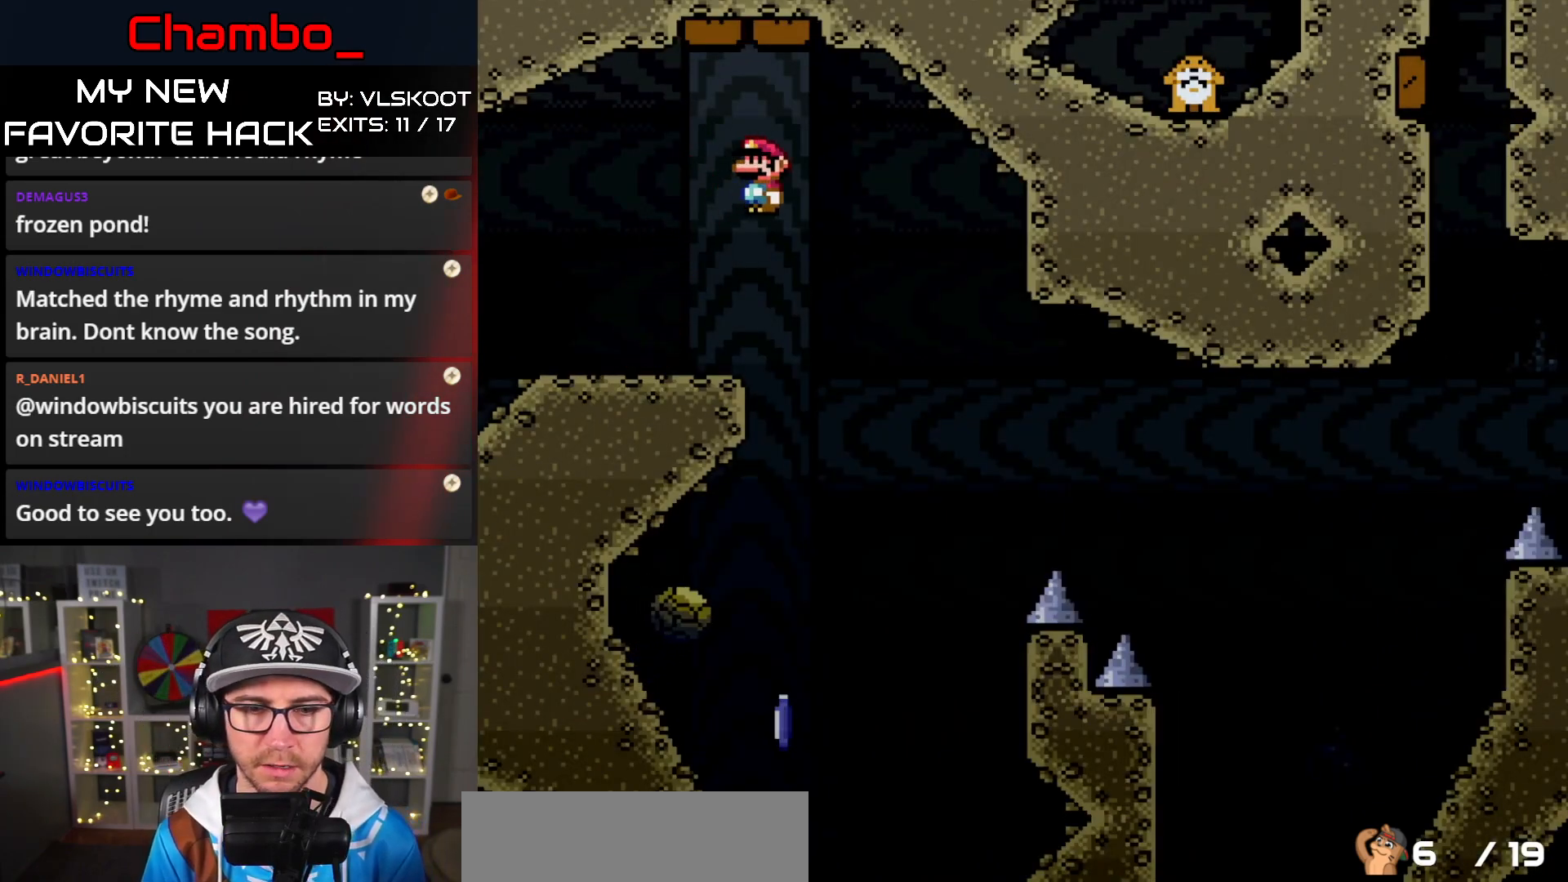
{"buttons": ["A", "X", "DPAD_RIGHT"], "events": [[17, "DPAD_LEFT", "down"], [17, "DPAD_RIGHT", "up"], [333, "DPAD_DOWN", "down"], [350, "DPAD_DOWN", "up"], [350, "DPAD_LEFT", "up"], [350, "DPAD_RIGHT", "down"], [383, "A", "down"]]}
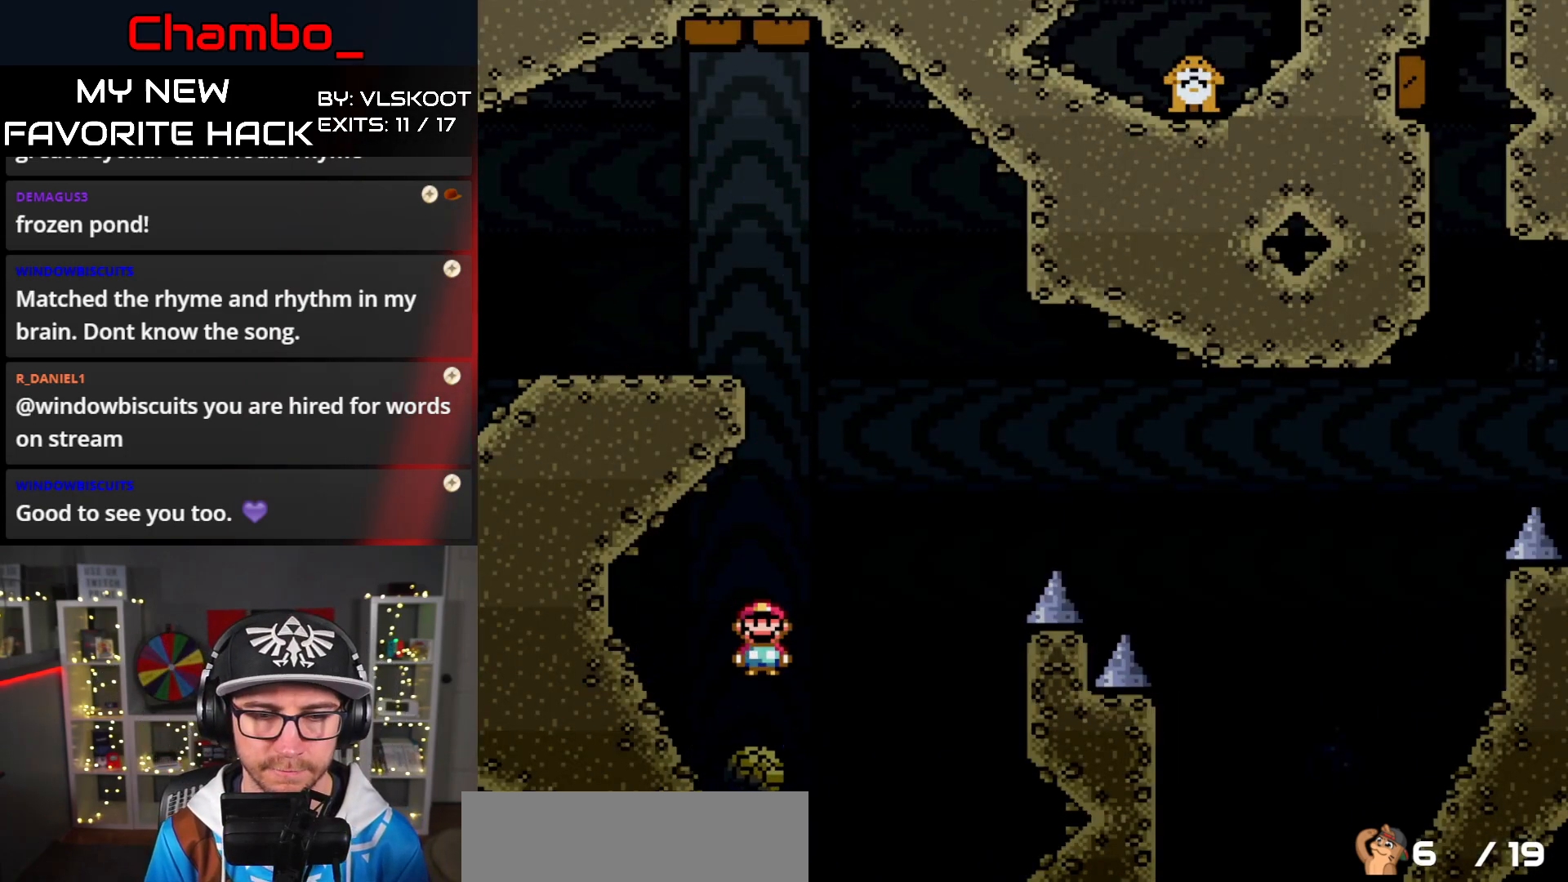
{"buttons": ["X", "DPAD_RIGHT"], "events": [[500, "A", "up"]]}
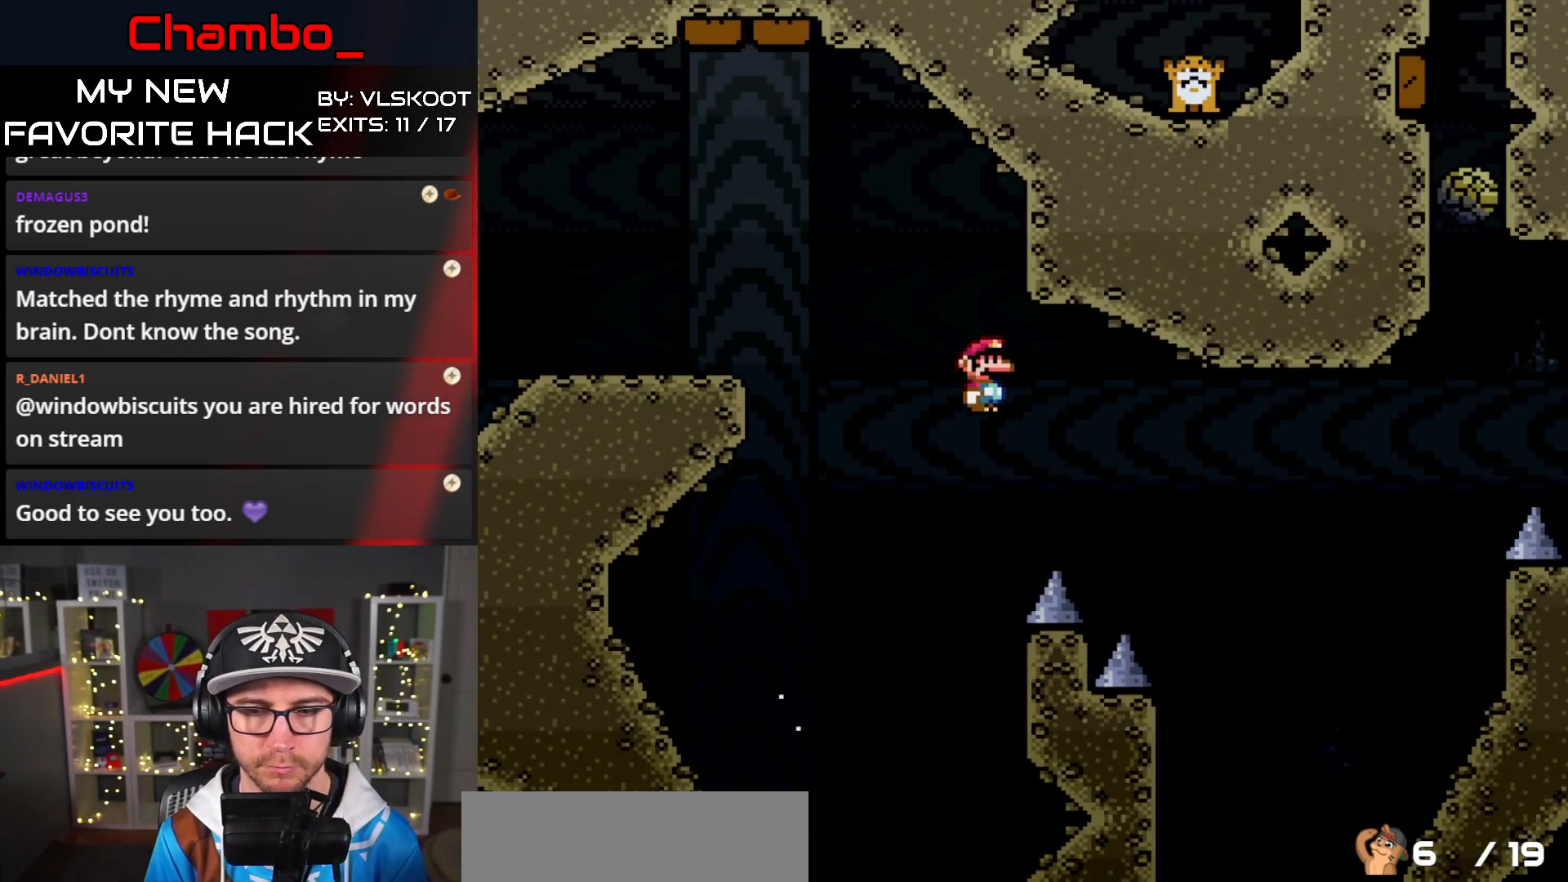
{"buttons": ["A", "X", "DPAD_RIGHT"], "events": [[50, "A", "down"]]}
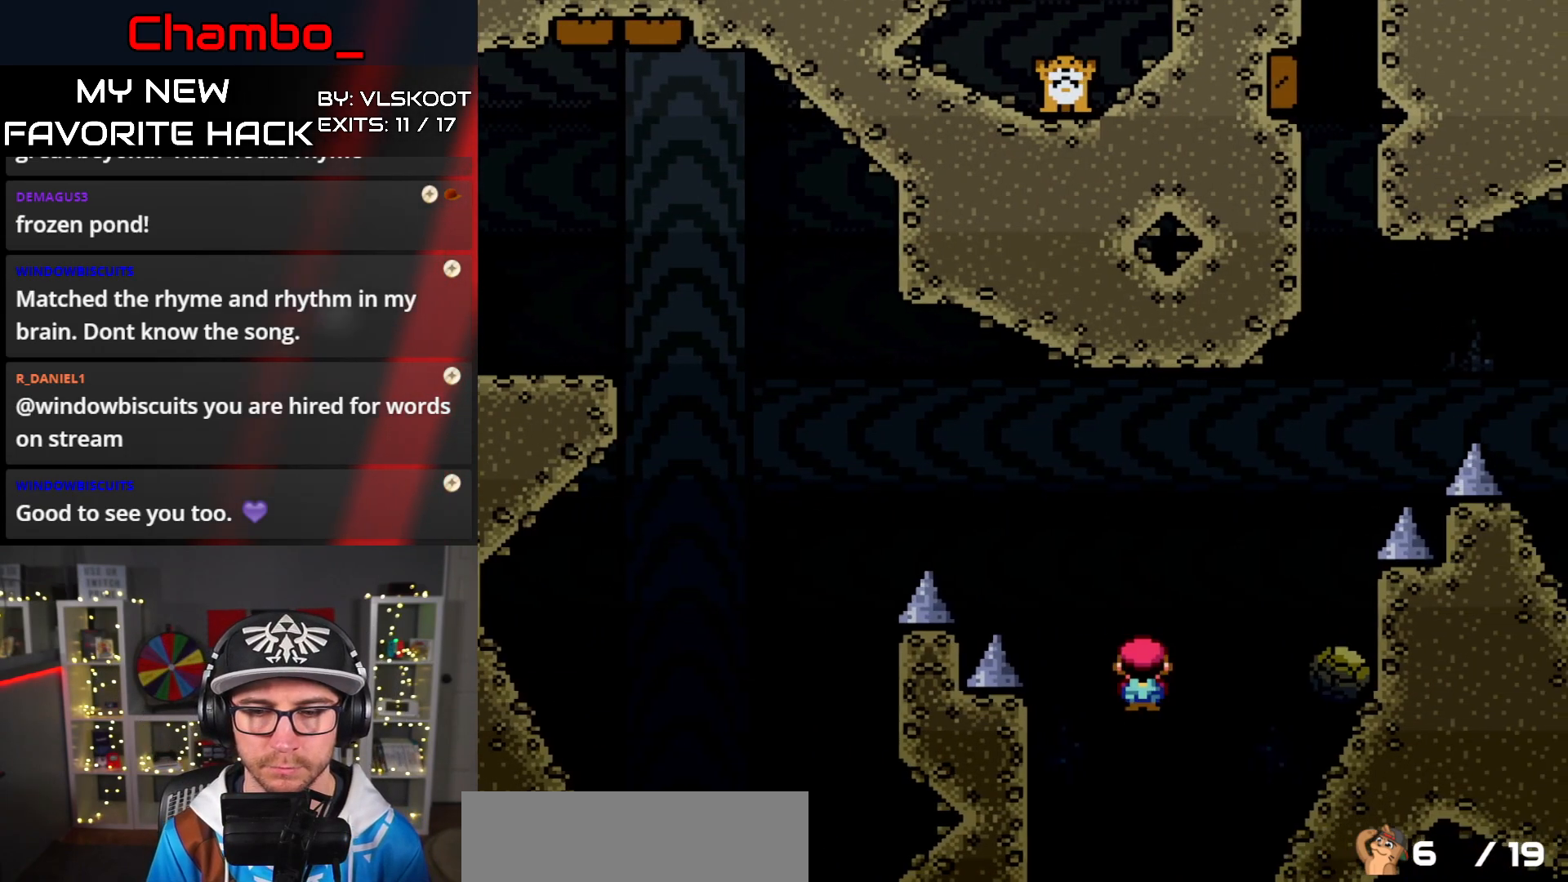
{"buttons": ["X", "DPAD_LEFT"], "events": [[100, "DPAD_DOWN", "down"], [133, "DPAD_RIGHT", "up"], [250, "A", "up"], [483, "DPAD_LEFT", "down"], [500, "DPAD_DOWN", "up"]]}
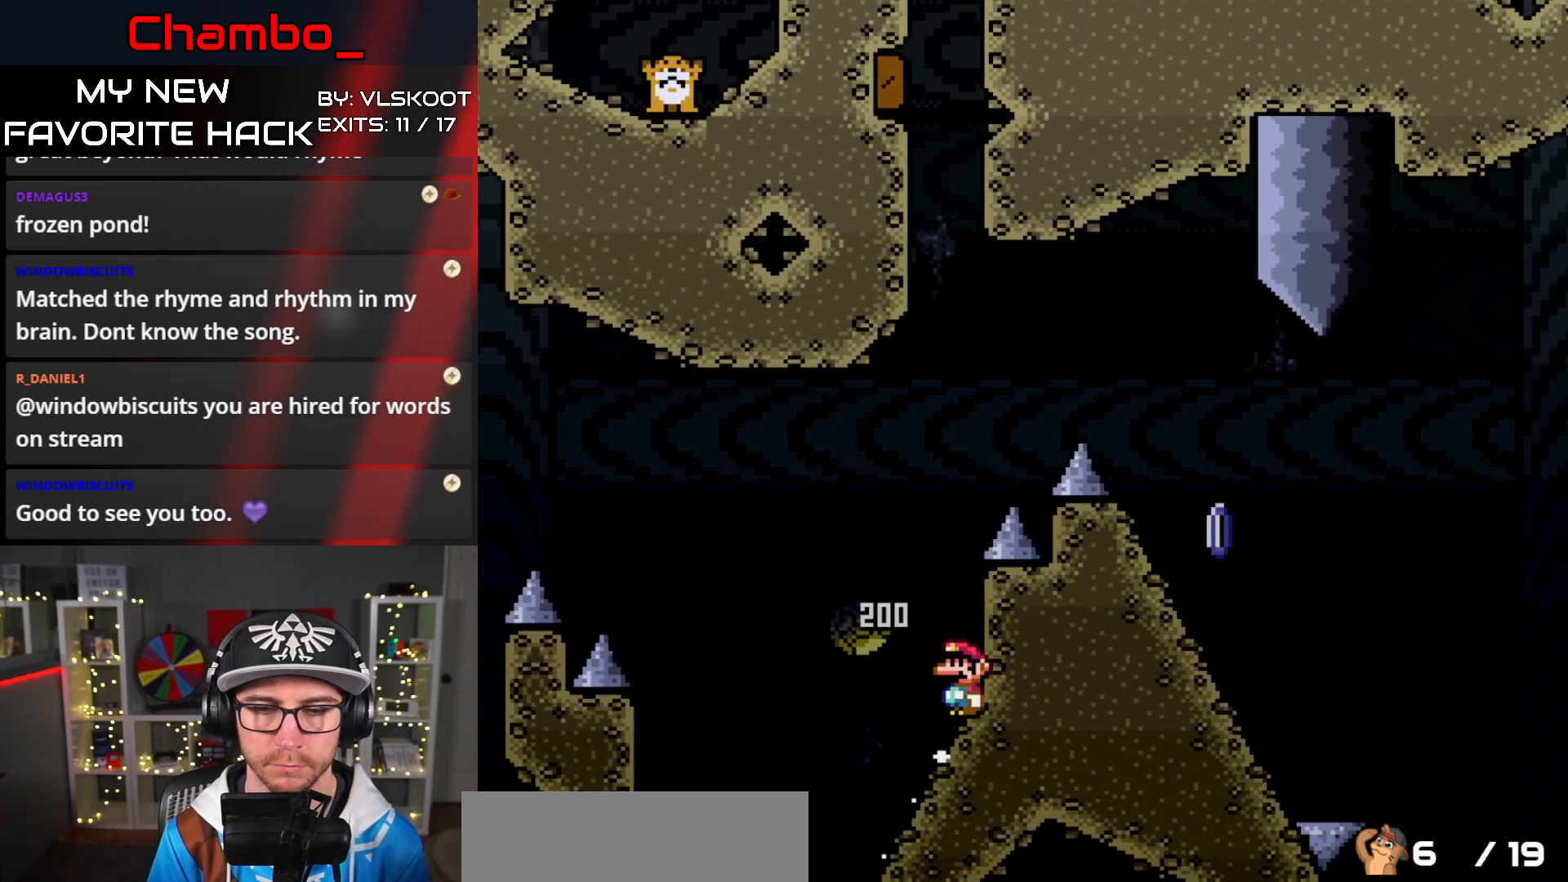
{"buttons": ["A", "X", "DPAD_RIGHT"], "events": [[117, "A", "down"], [333, "DPAD_LEFT", "up"], [333, "DPAD_RIGHT", "down"]]}
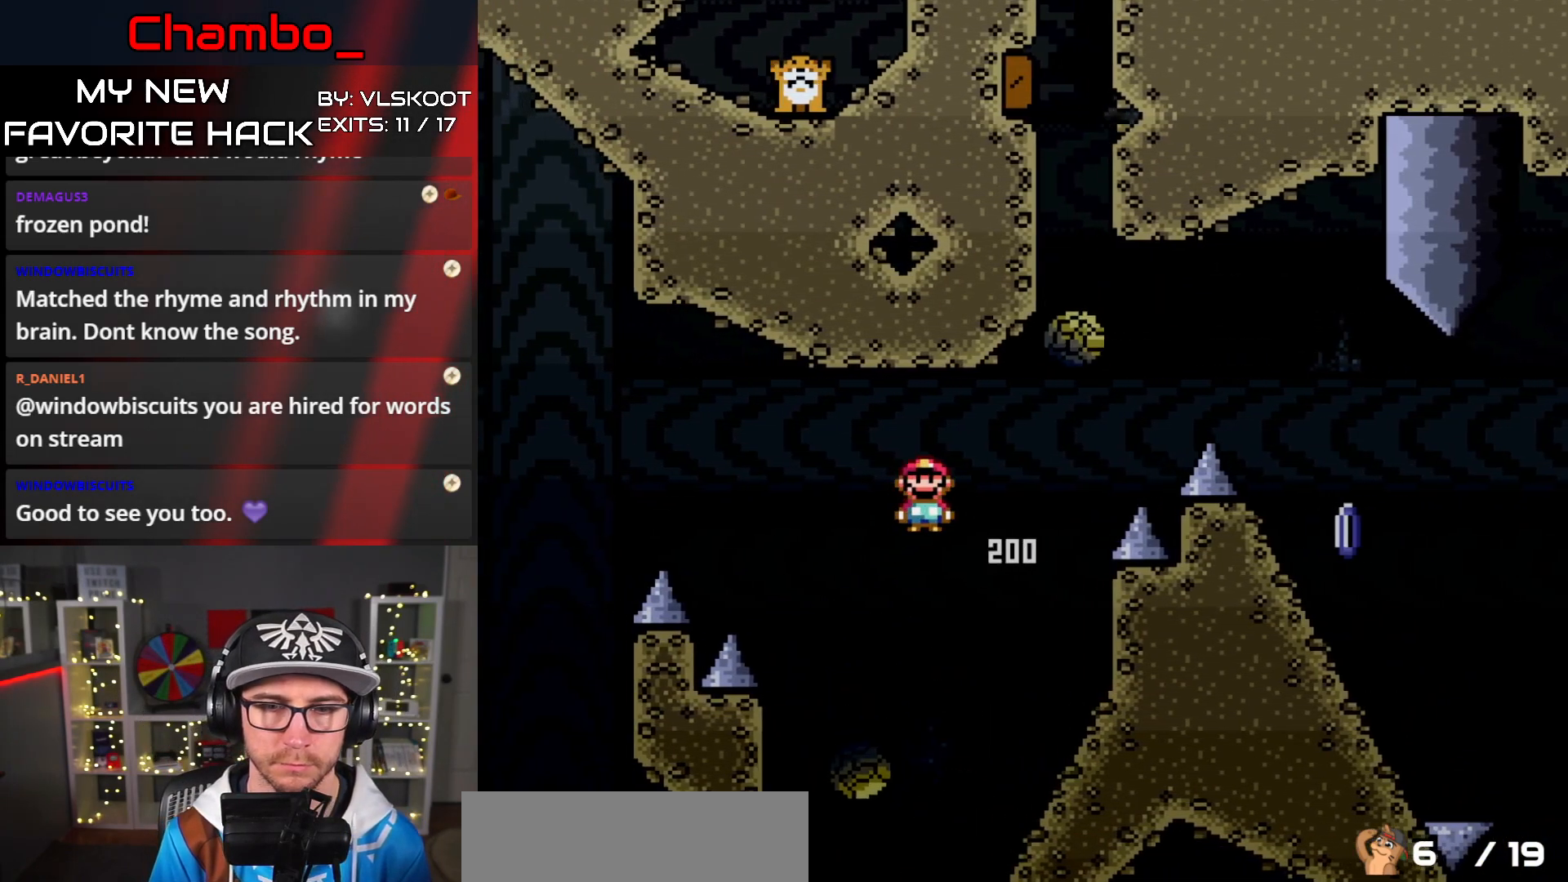
{"buttons": ["A", "X", "DPAD_RIGHT"], "events": [[267, "DPAD_LEFT", "down"], [267, "DPAD_RIGHT", "up"], [383, "DPAD_LEFT", "up"], [383, "DPAD_RIGHT", "down"]]}
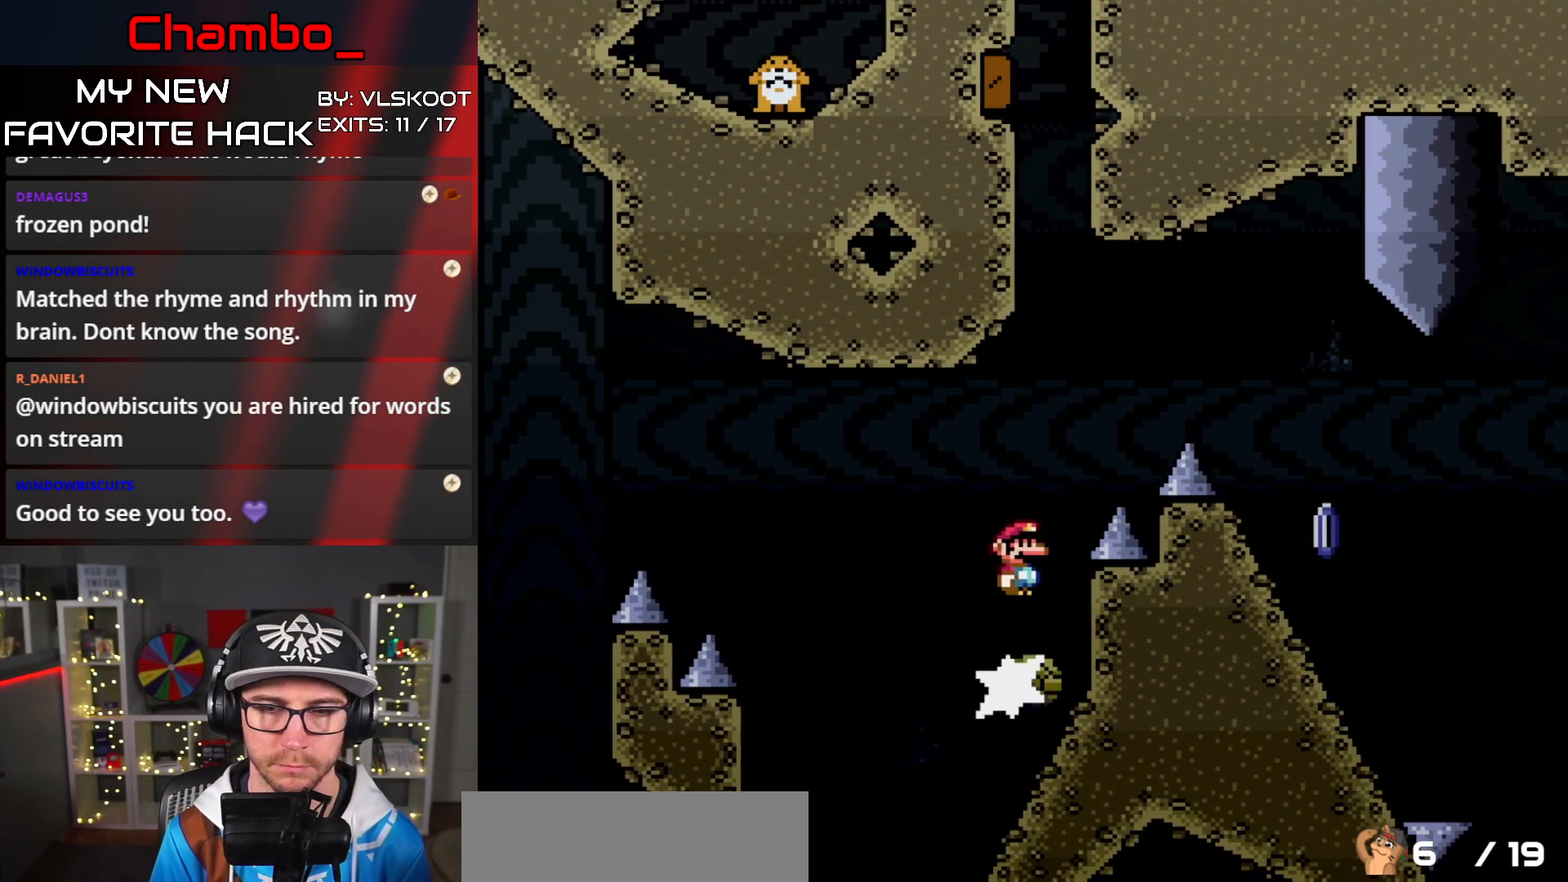
{"buttons": ["A", "X", "DPAD_RIGHT"], "events": []}